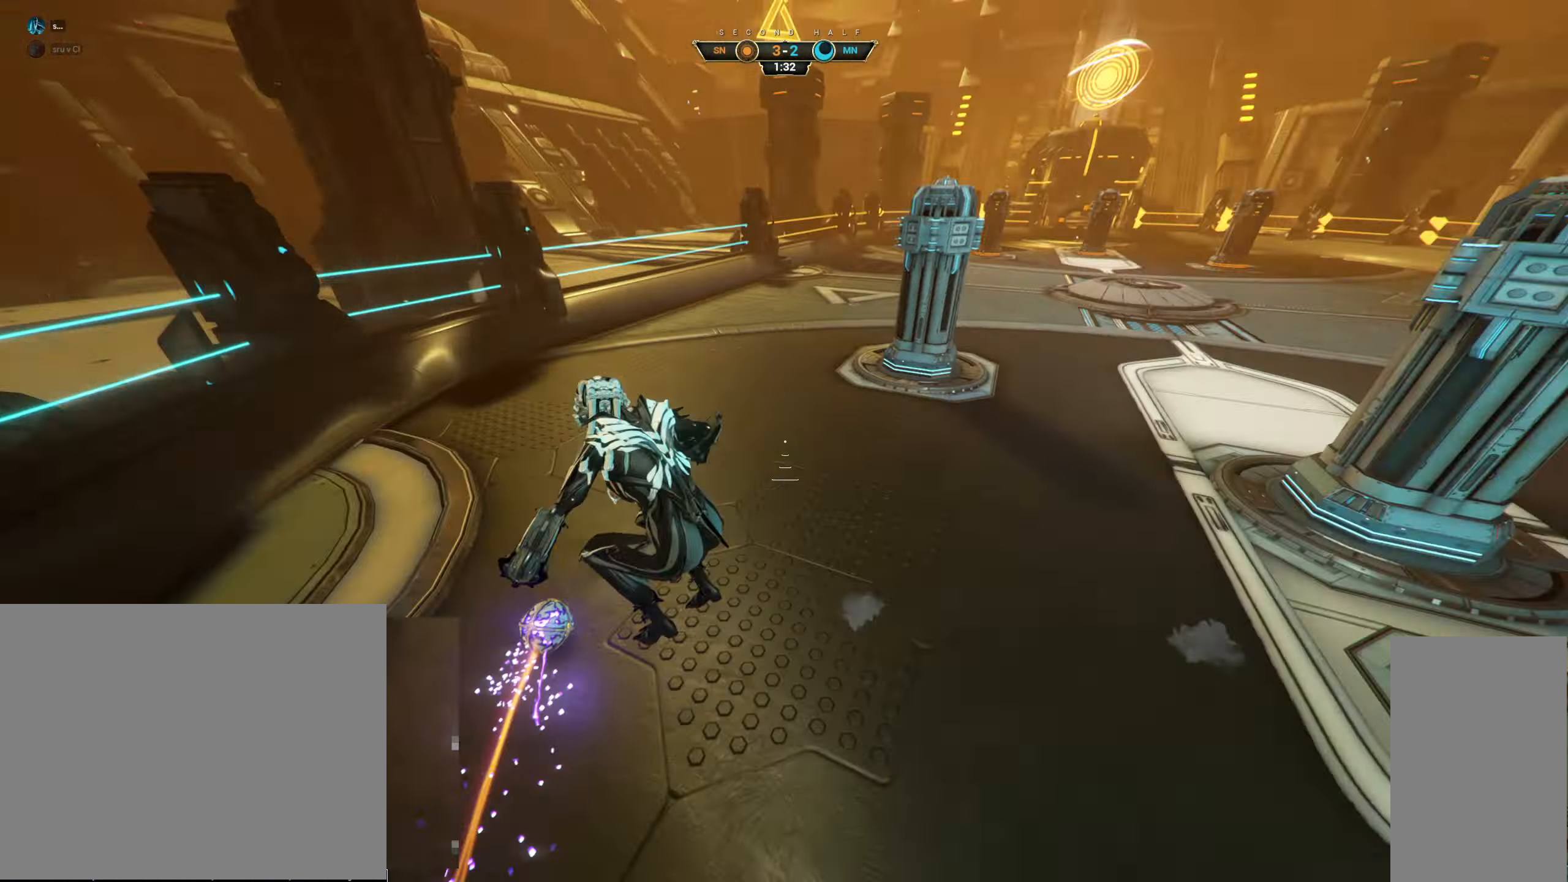
Gameplay with keyboard and mouse; each line is a JSON object with the keys and mouse buttons held at the frame after it. "events" lists presses ("down") and releases ("up") of "a", "ctrl", "d", "e", "q", "s", "shift", "space", "w", "mouse_left", "mouse_wheel", "mouse_right", "mouse_mb4" and "mouse_mb5" between this image and that frame as [ms after this image, input, new state], when the widget could be followed in between. "mouse_left", "mouse_wheel", "mouse_right", "mouse_mb4", "mouse_mb5" = the "left", "wheel", "right", "mb4", "mb5" buttons of the "mouse" list. No other keys are recorded. "wheel" means that the mouse wheel is clicked or scrolled. Not read: mouse_move.
{"keys": ["ctrl", "space", "w"], "mouse": [], "events": [[300, "ctrl", "down"], [467, "space", "down"]]}
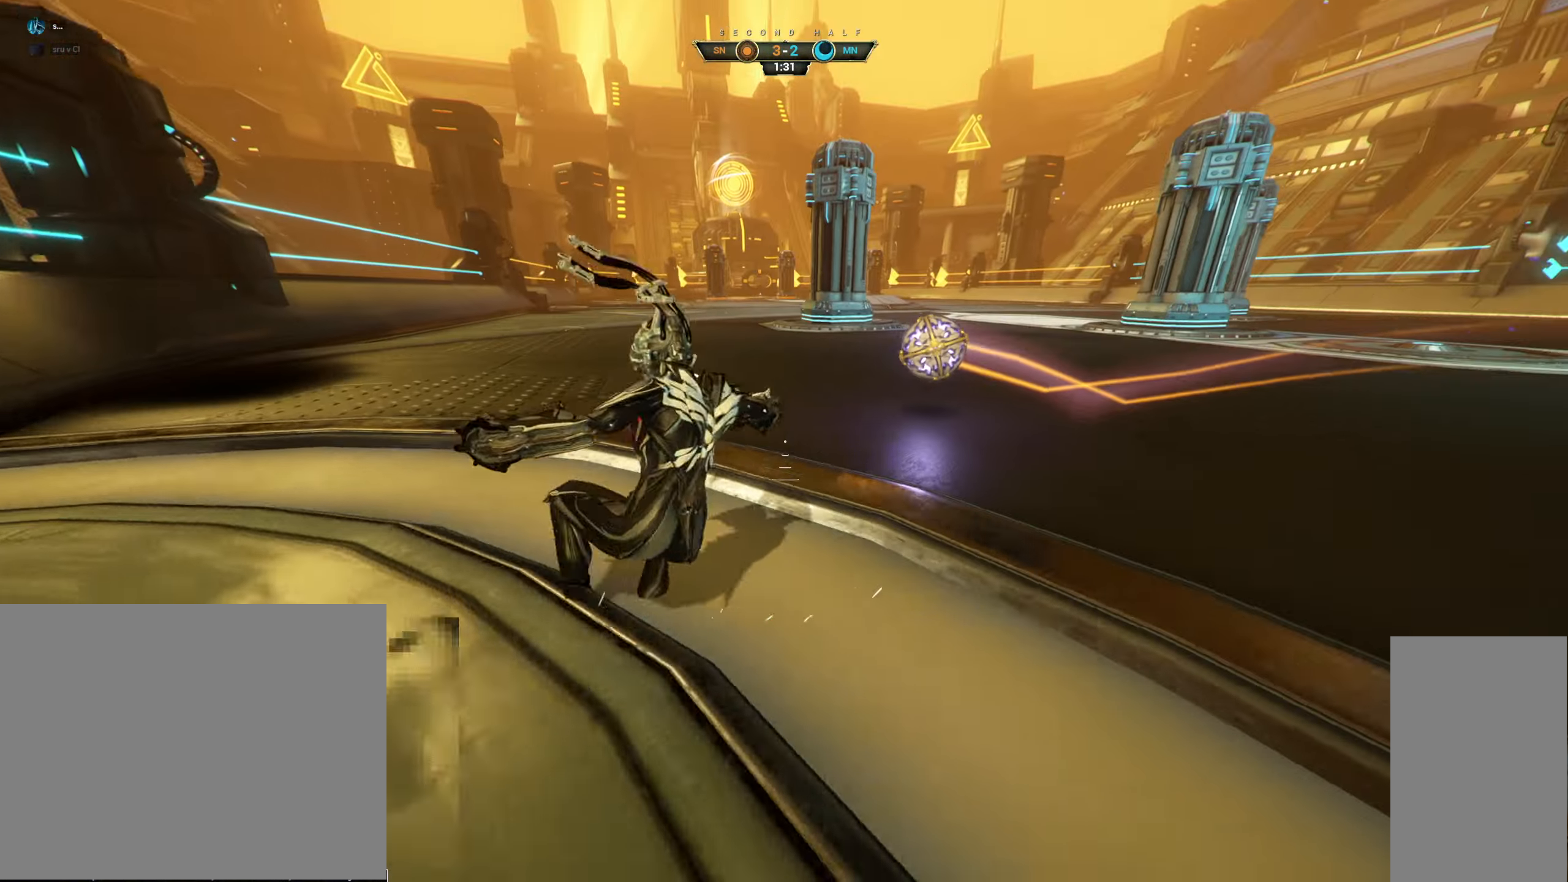
{"keys": ["w"], "mouse": [], "events": [[34, "mouse_right", "down"], [34, "space", "up"], [50, "ctrl", "up"], [183, "mouse_right", "up"], [216, "space", "down"], [283, "space", "up"]]}
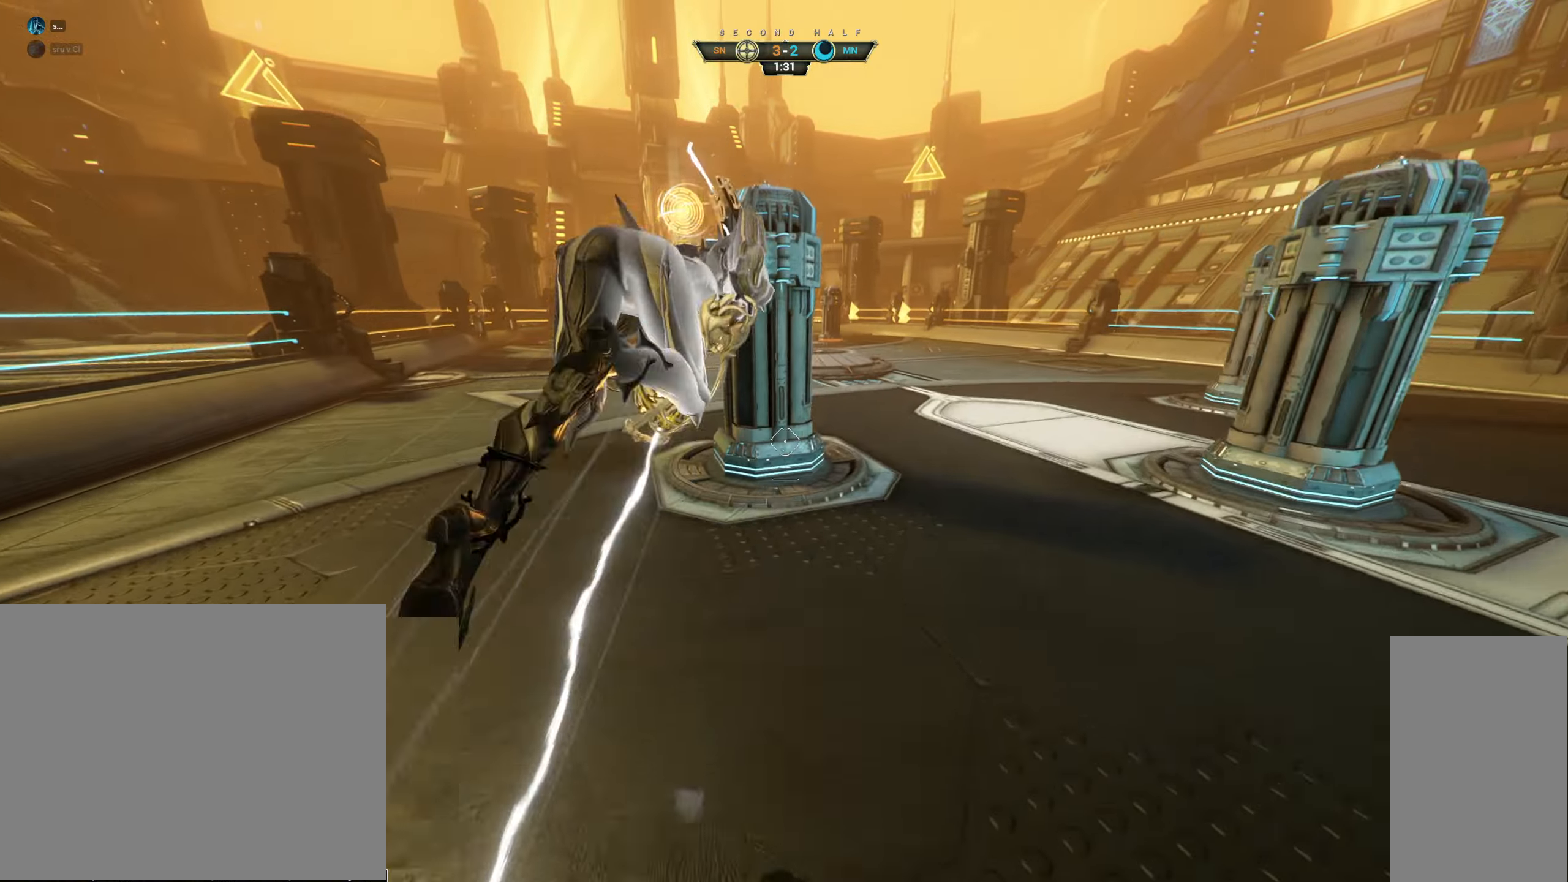
{"keys": [], "mouse": ["right"], "events": [[50, "a", "down"], [150, "a", "up"], [433, "mouse_right", "down"], [466, "w", "up"]]}
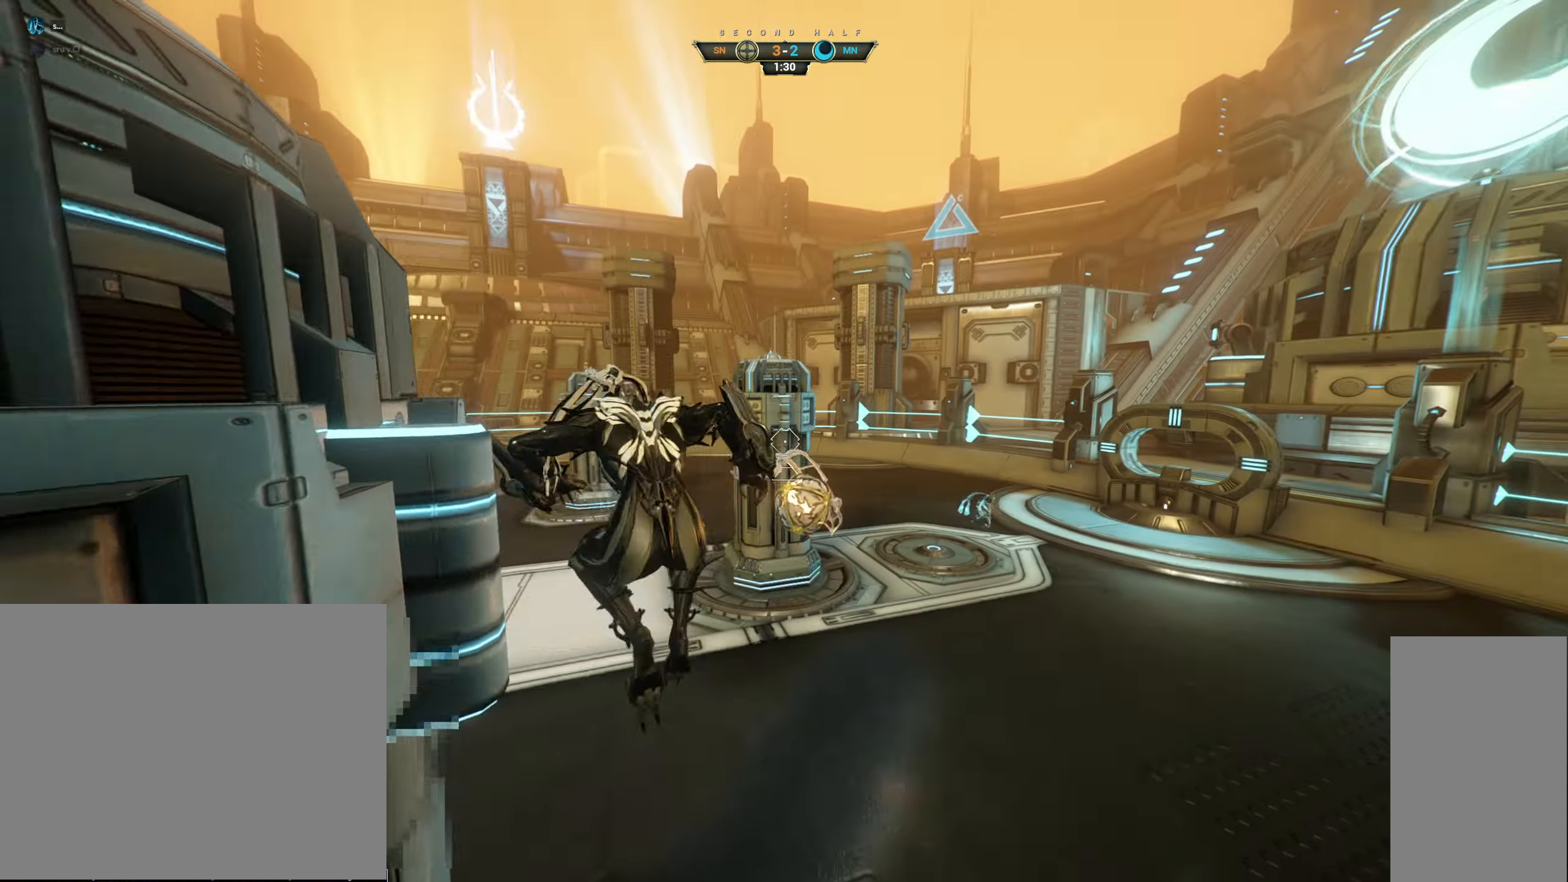
{"keys": ["space", "w"], "mouse": ["right"], "events": [[483, "w", "down"], [500, "space", "down"]]}
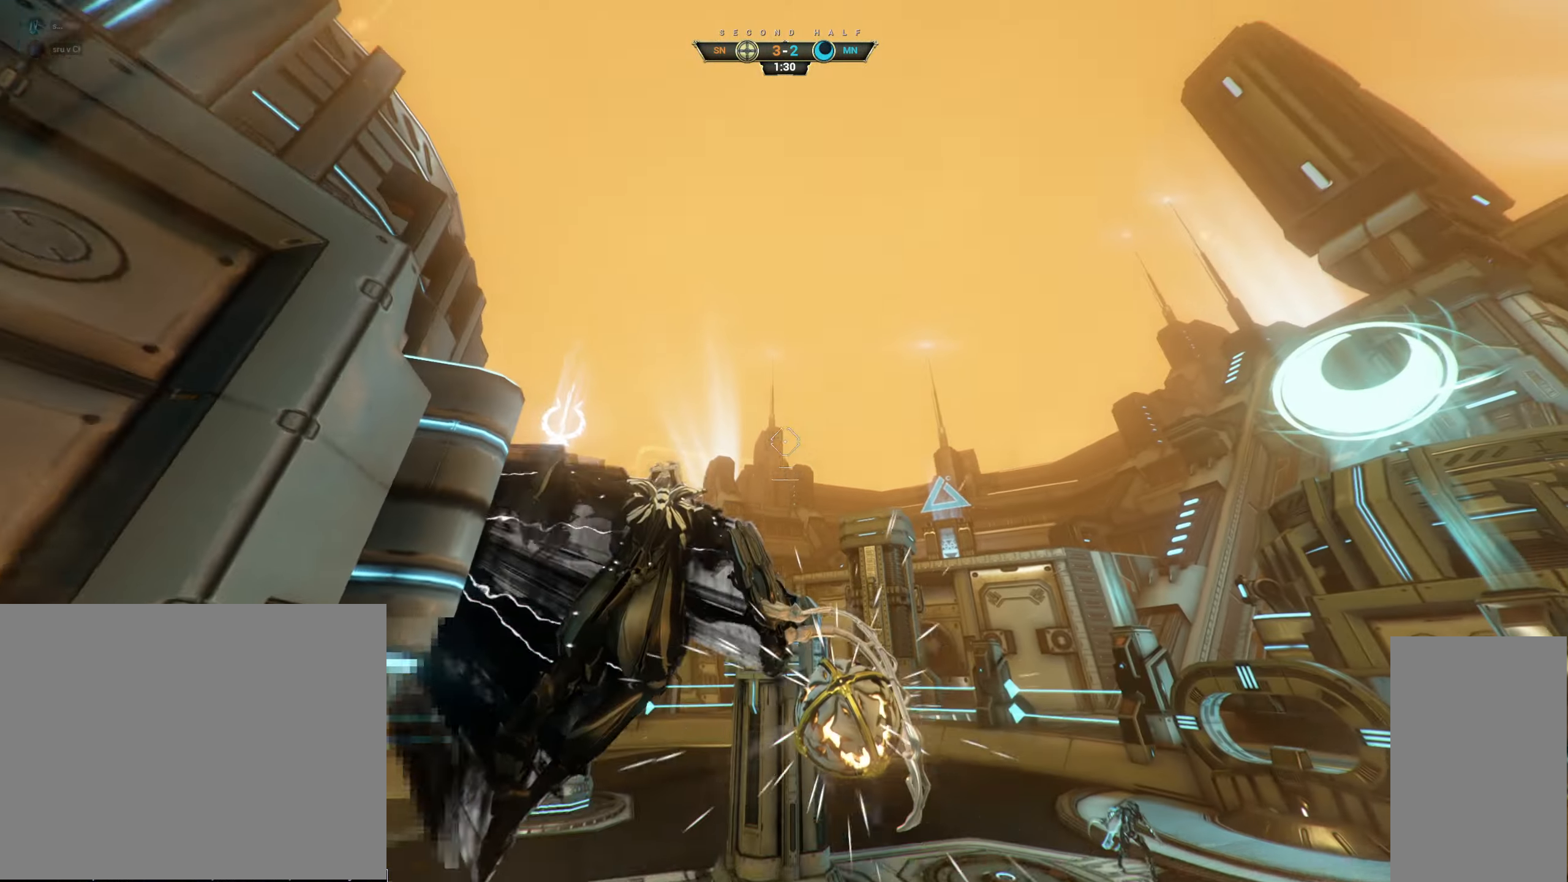
{"keys": ["ctrl", "w"], "mouse": [], "events": [[33, "mouse_left", "down"], [66, "space", "up"], [83, "mouse_right", "up"], [83, "w", "up"], [133, "mouse_left", "up"], [183, "s", "down"], [283, "w", "down"], [316, "s", "up"], [450, "ctrl", "down"]]}
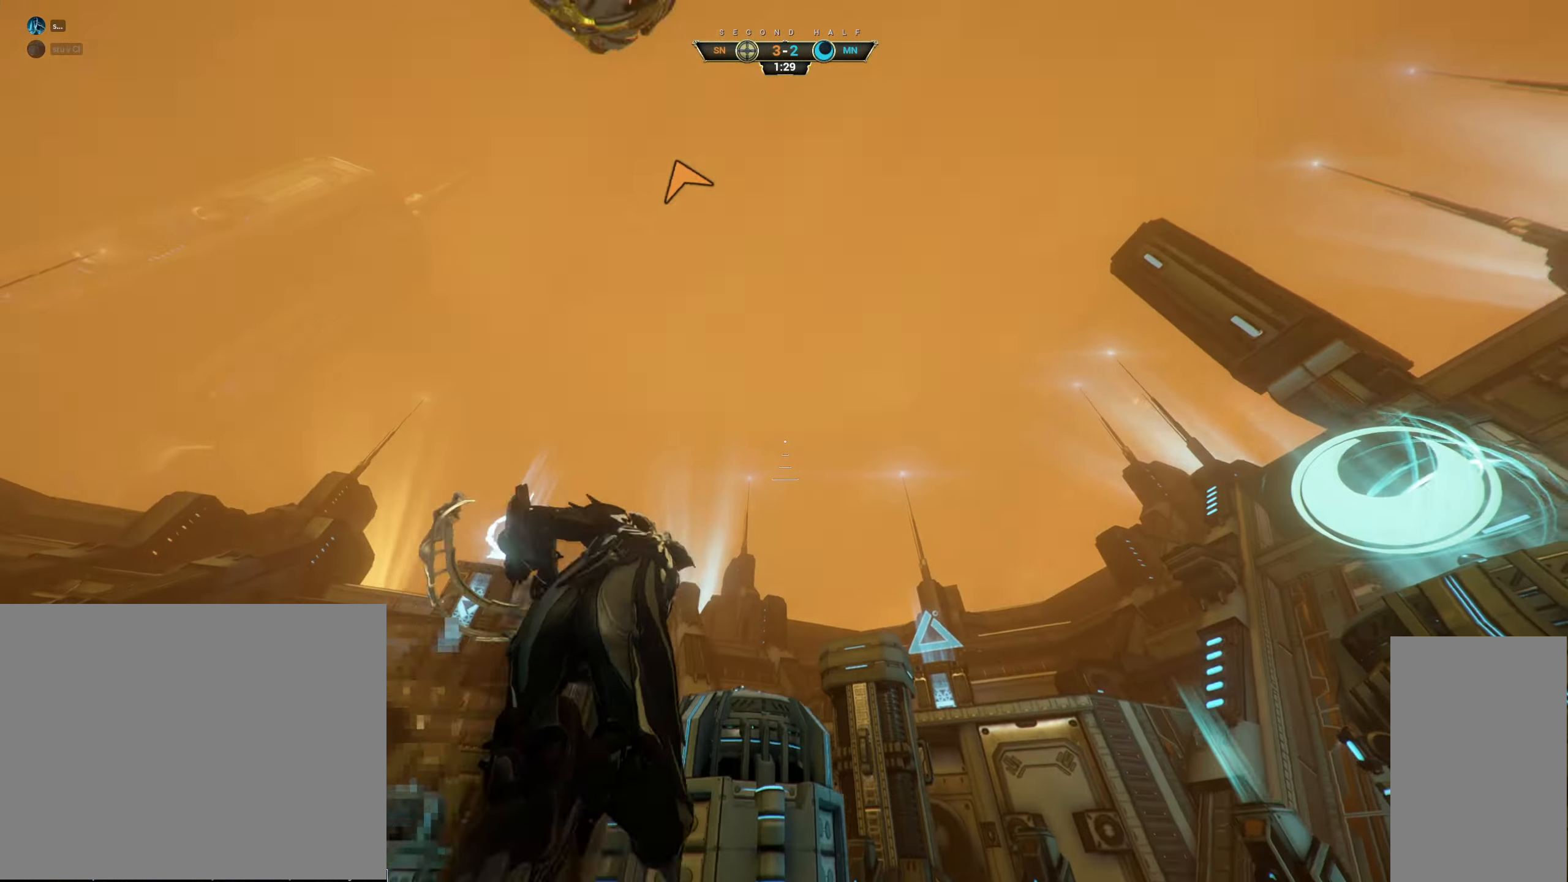
{"keys": ["a", "e"], "mouse": [], "events": [[33, "space", "down"], [100, "a", "down"], [100, "ctrl", "up"], [116, "space", "up"], [466, "e", "down"], [500, "w", "up"]]}
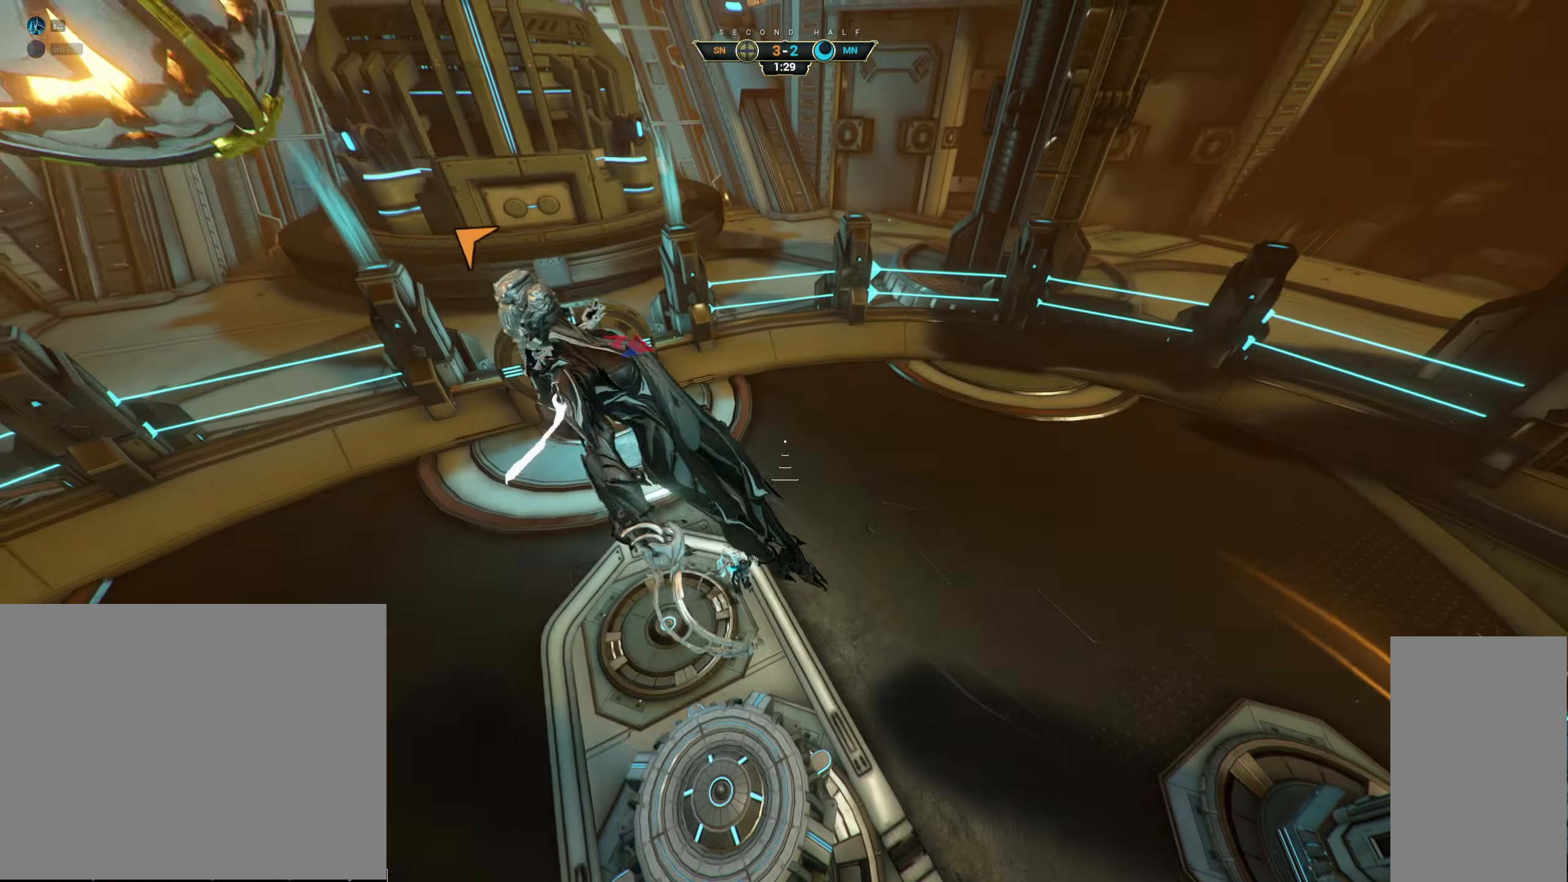
{"keys": ["d", "s"], "mouse": [], "events": [[16, "e", "up"], [266, "s", "down"], [283, "d", "down"], [333, "a", "up"]]}
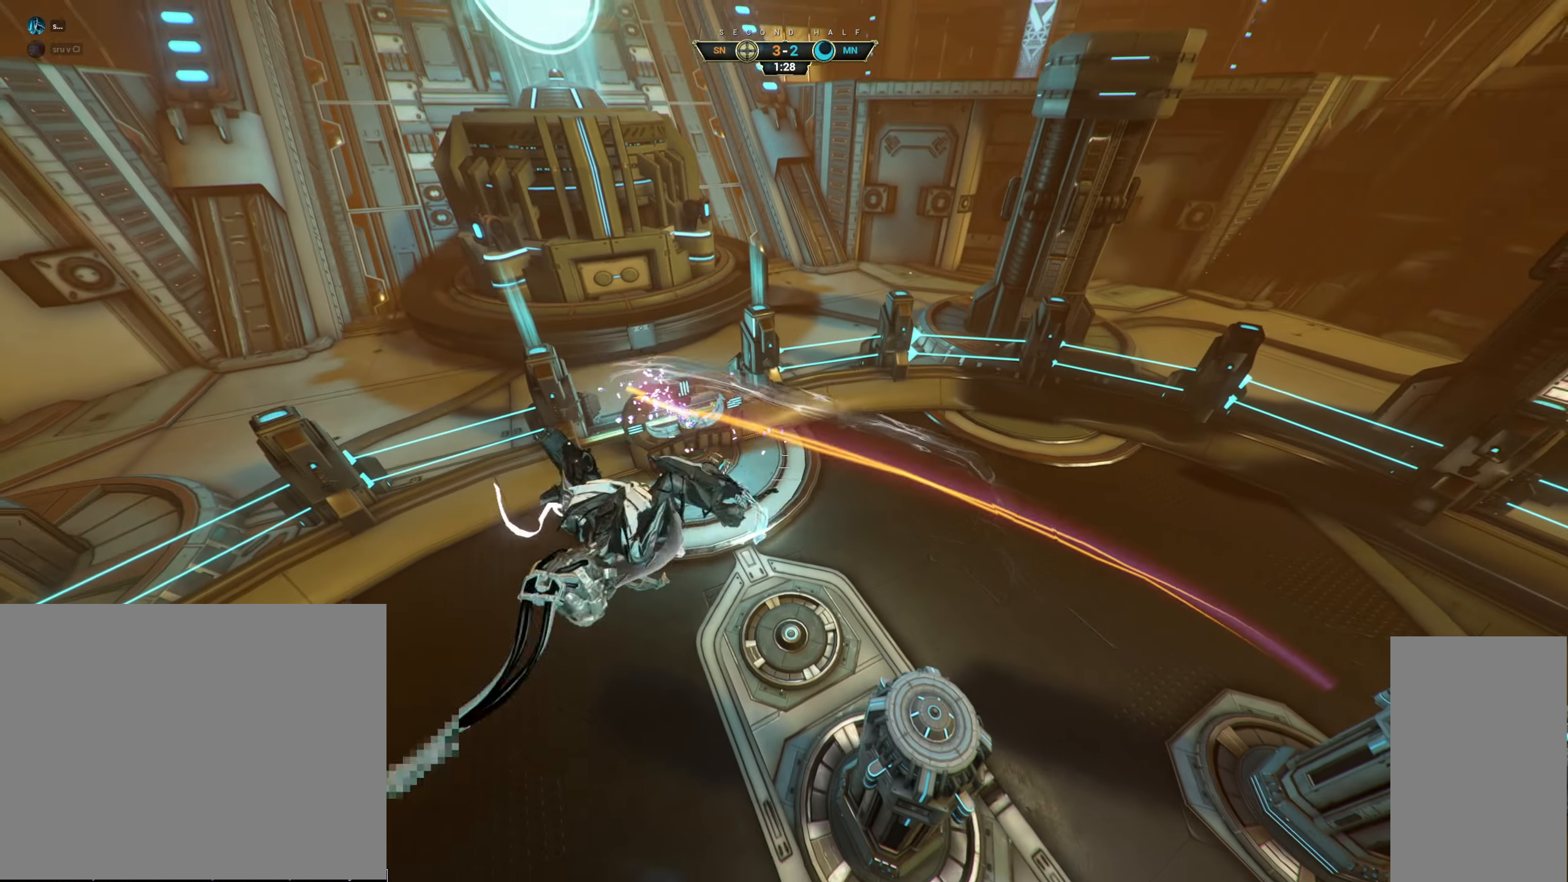
{"keys": ["d"], "mouse": [], "events": [[216, "s", "up"]]}
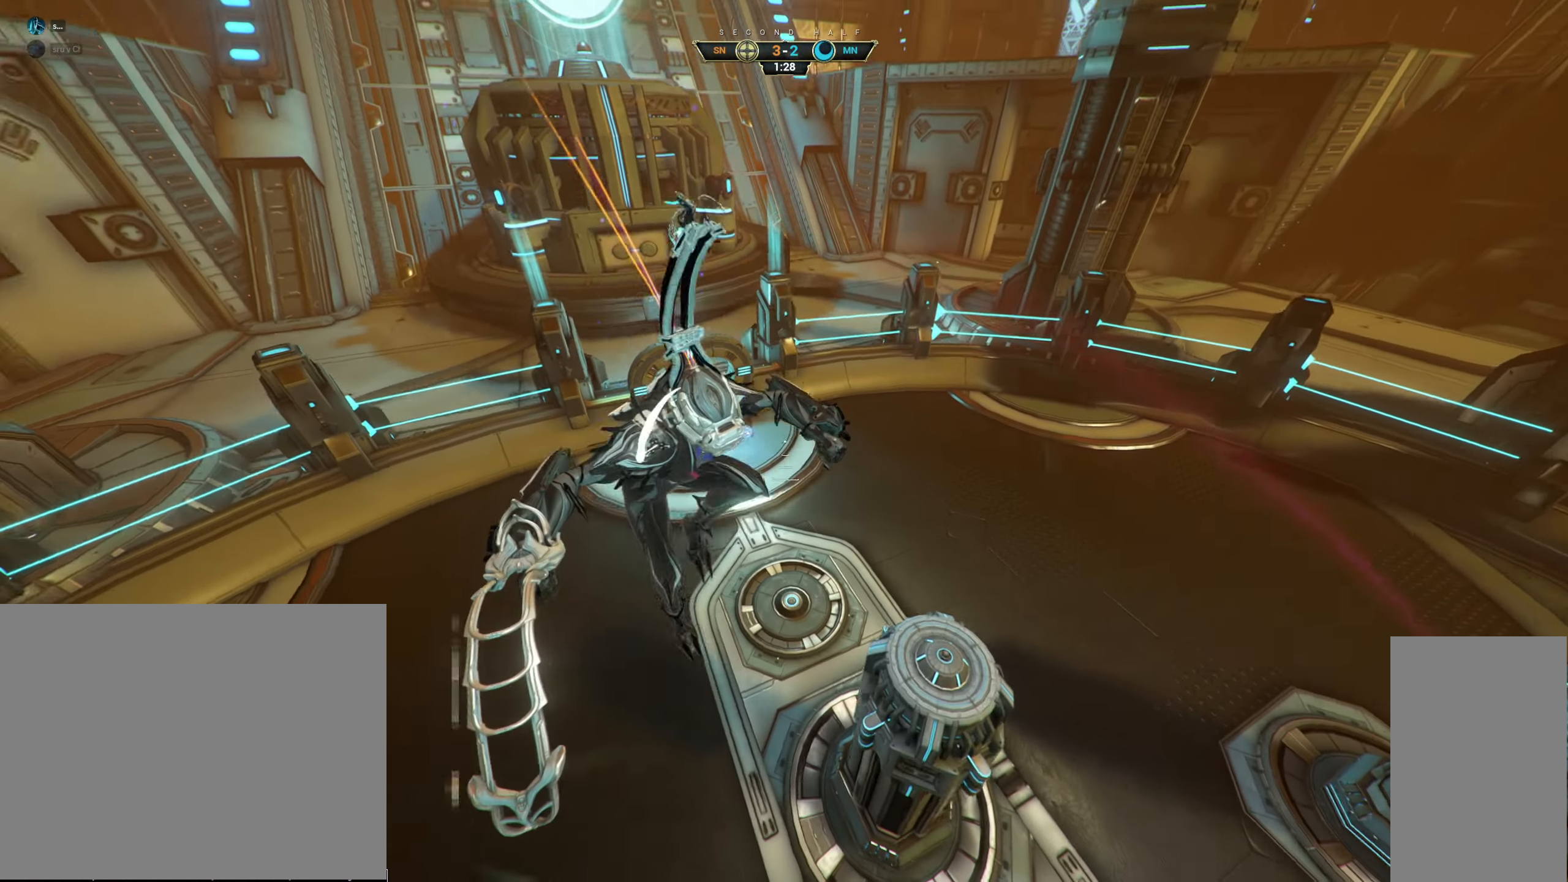
{"keys": ["d"], "mouse": [], "events": [[133, "e", "down"], [216, "e", "up"]]}
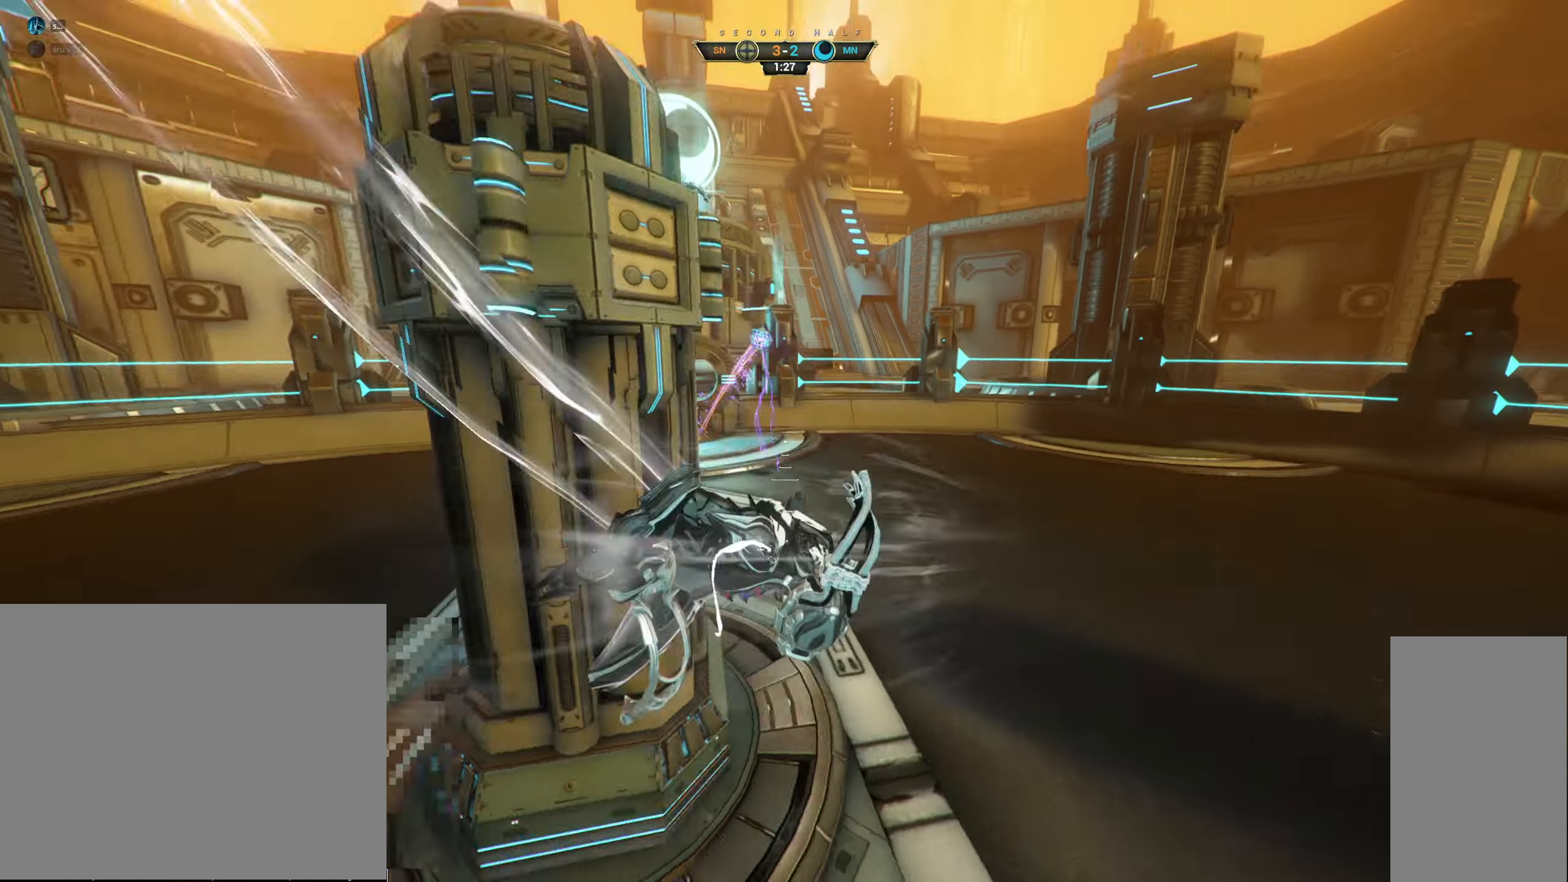
{"keys": ["d", "w"], "mouse": [], "events": [[116, "w", "down"], [300, "ctrl", "down"], [383, "space", "down"], [416, "ctrl", "up"], [416, "space", "up"]]}
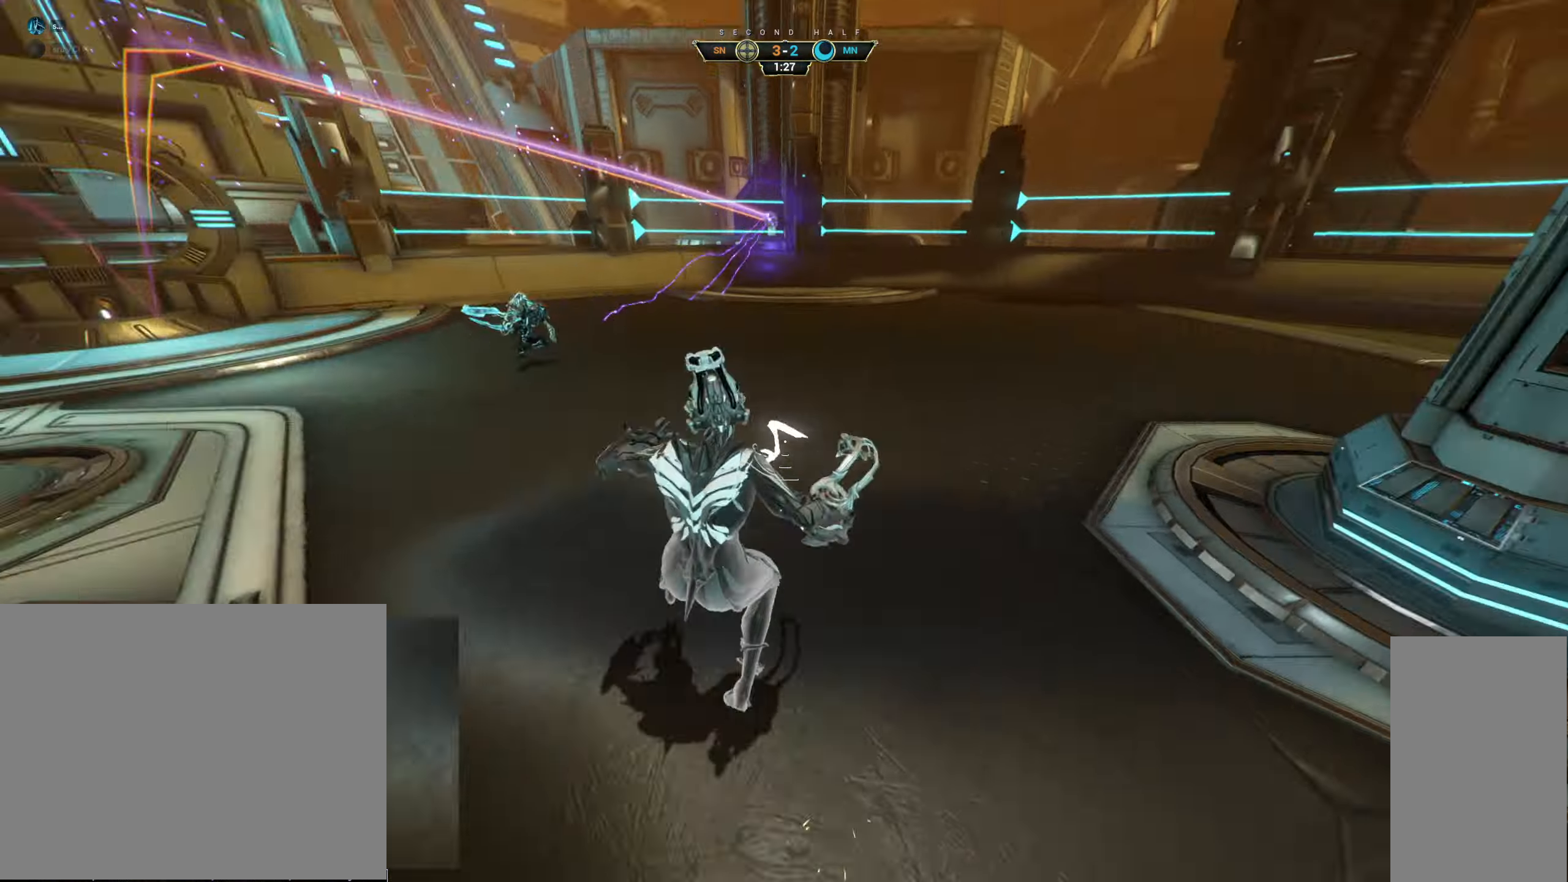
{"keys": ["w"], "mouse": [], "events": [[16, "mouse_right", "down"], [150, "mouse_right", "up"], [300, "d", "up"], [400, "e", "down"], [466, "e", "up"]]}
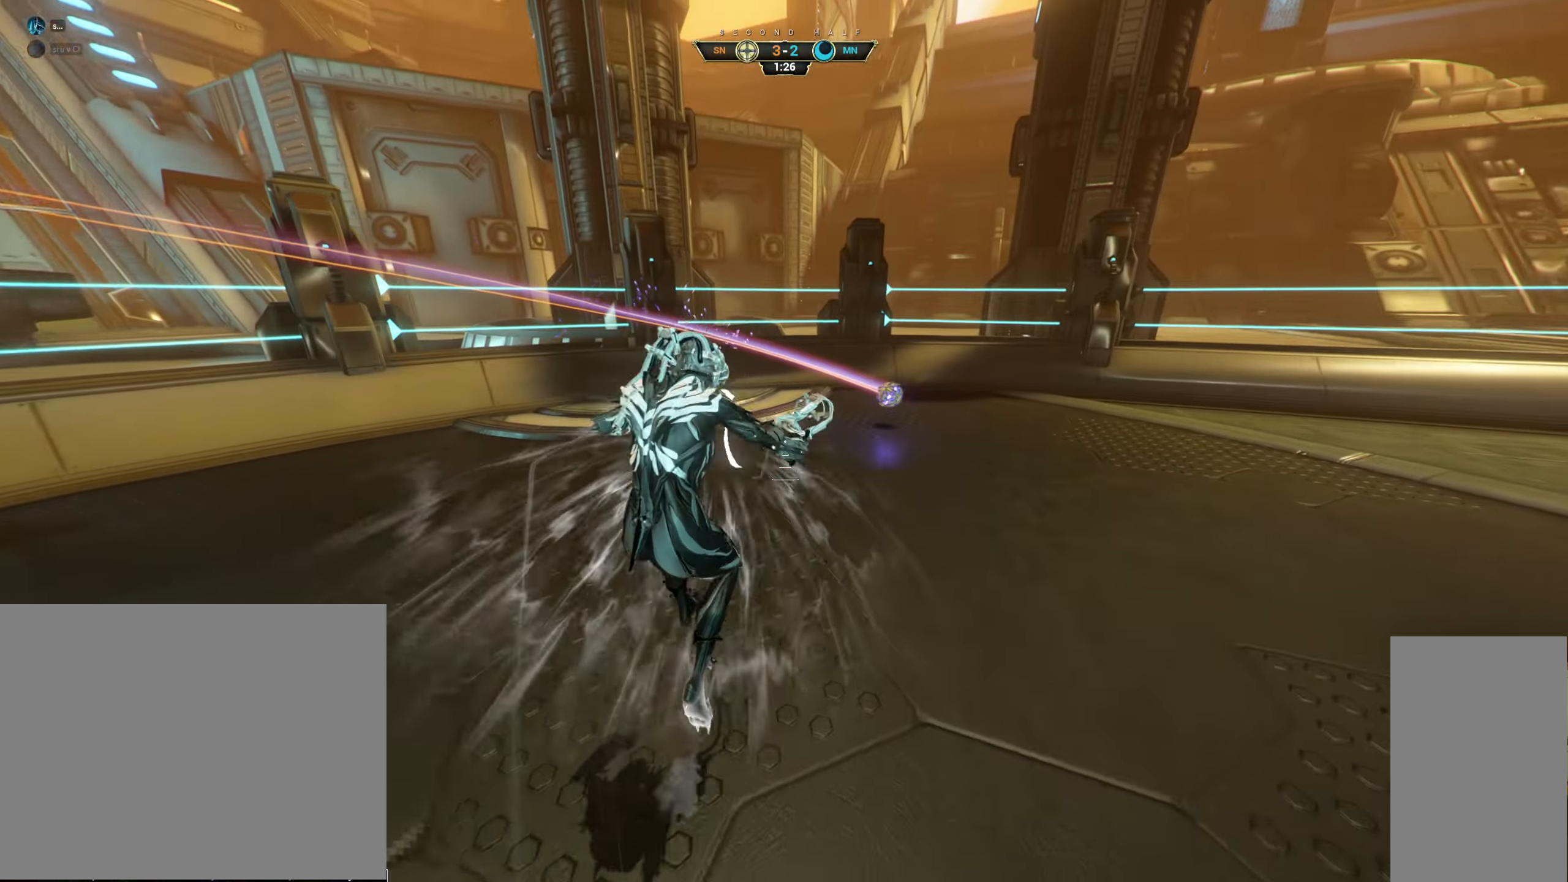
{"keys": ["w"], "mouse": [], "events": []}
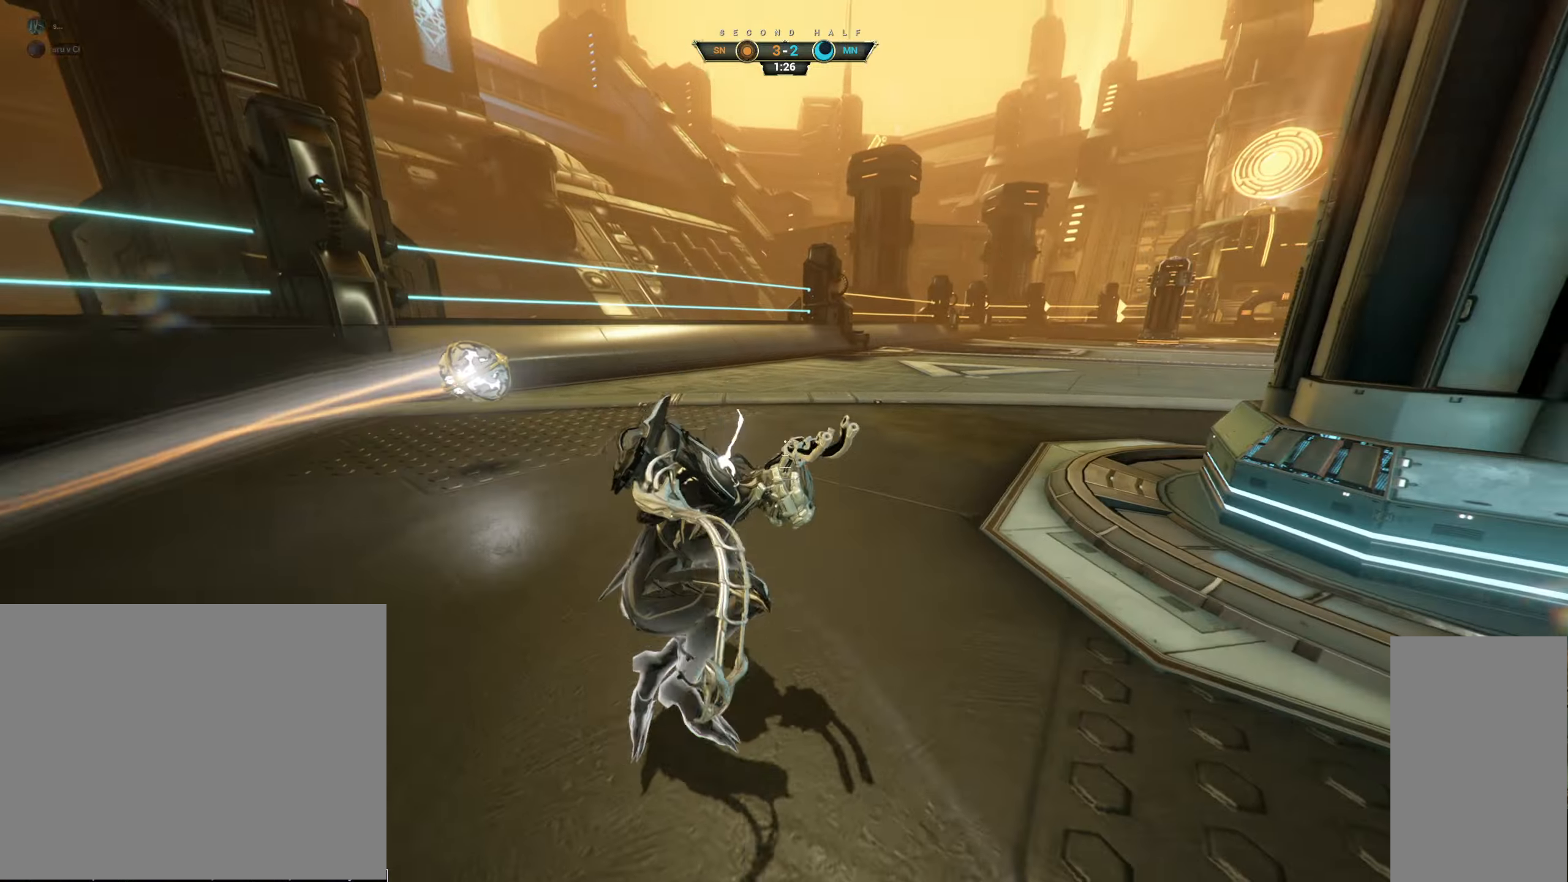
{"keys": ["w"], "mouse": [], "events": [[83, "ctrl", "down"], [100, "space", "down"], [167, "ctrl", "up"], [167, "space", "up"], [217, "shift", "down"], [233, "space", "down"], [283, "shift", "up"], [300, "space", "up"]]}
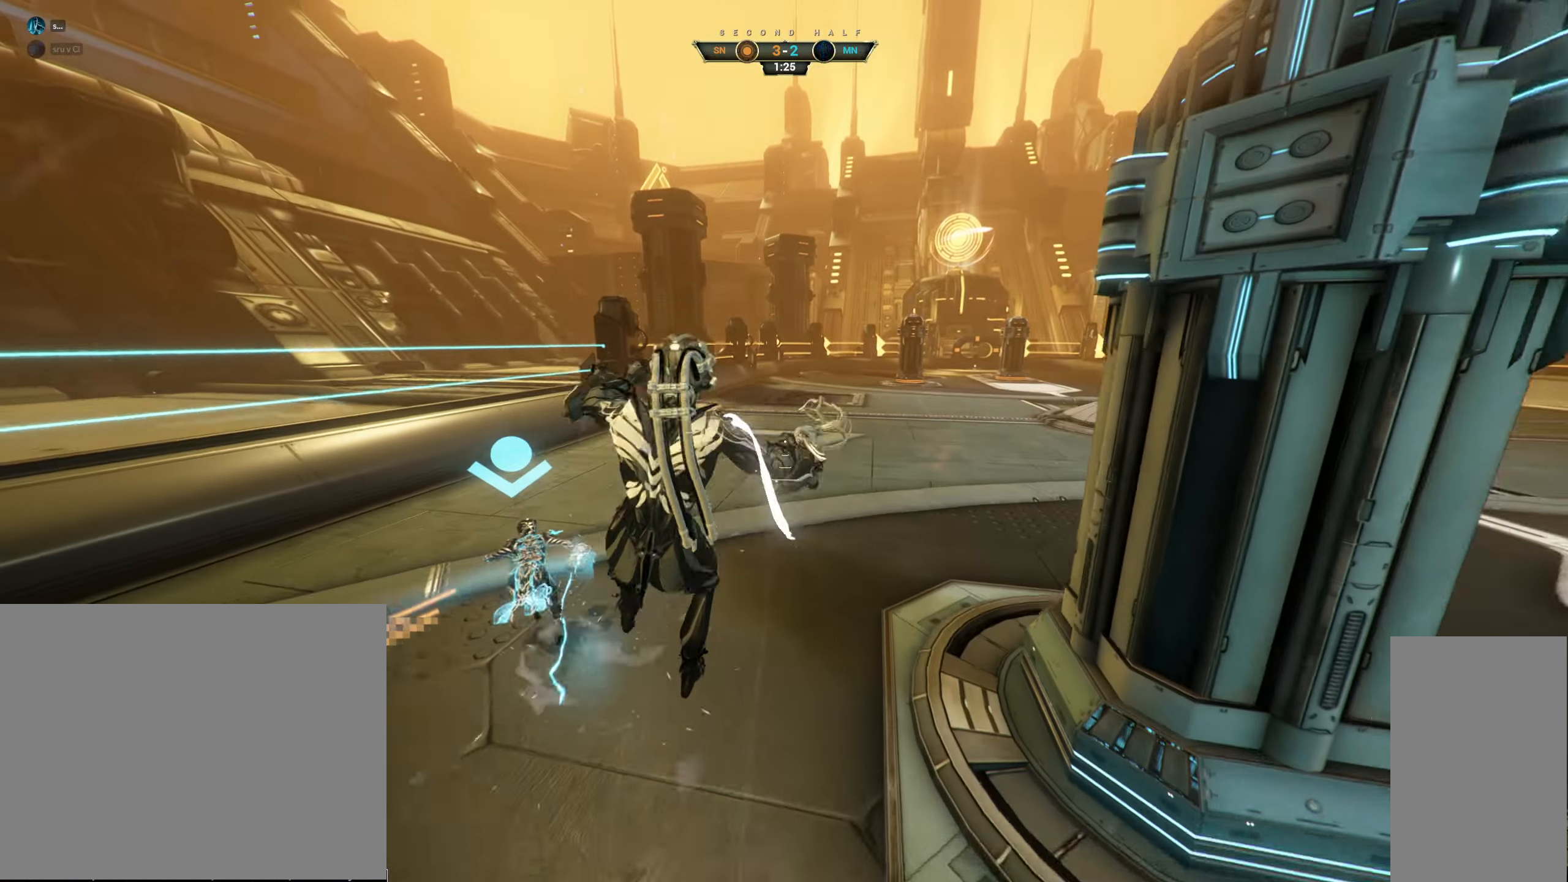
{"keys": ["w"], "mouse": [], "events": [[417, "ctrl", "down"], [483, "ctrl", "up"]]}
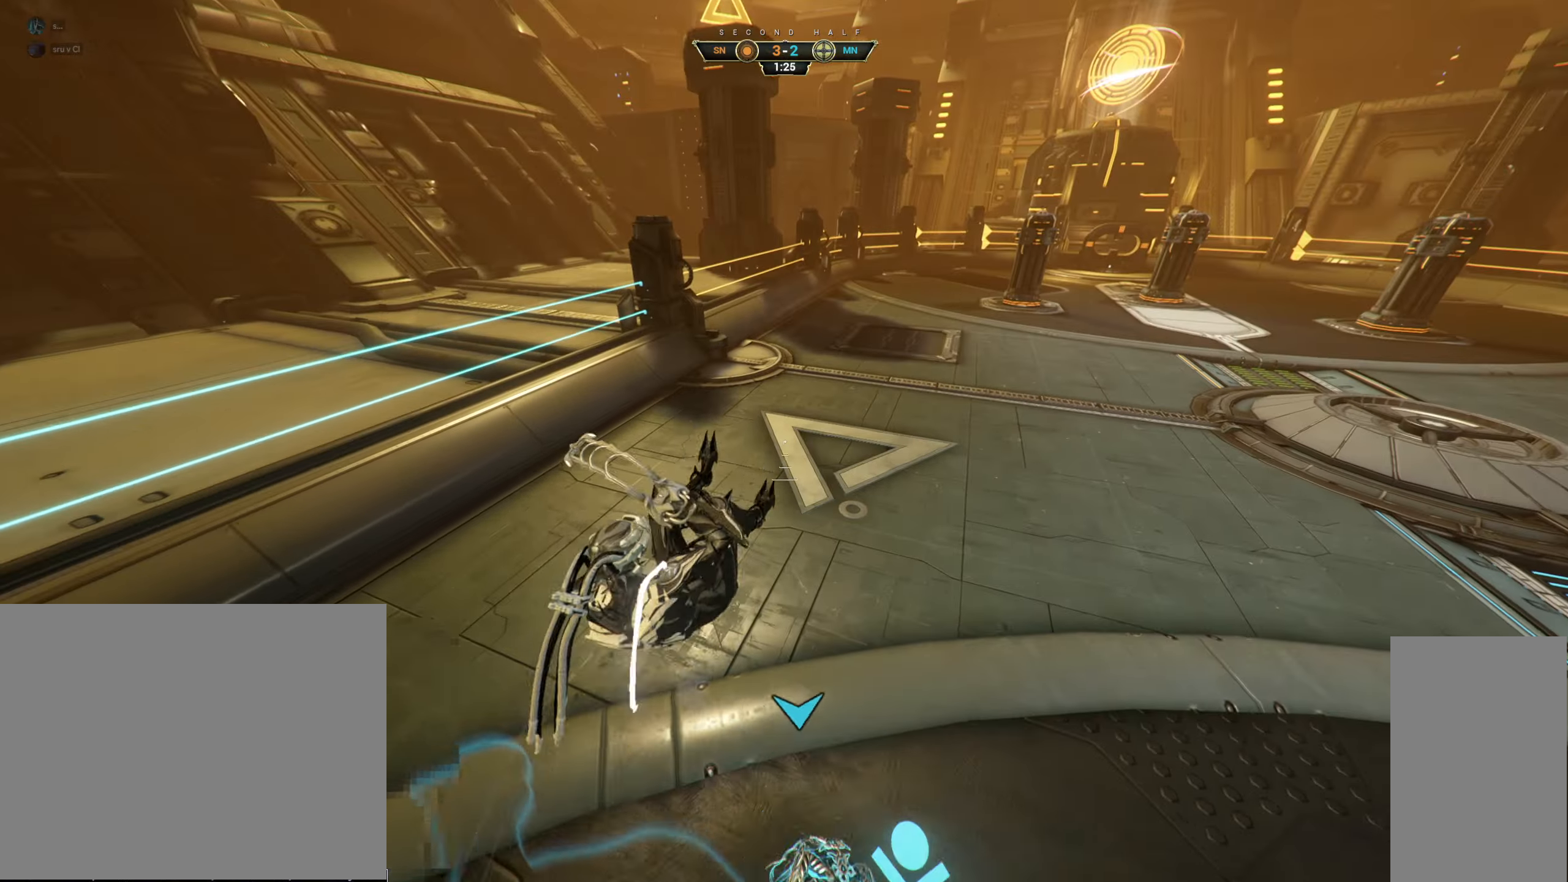
{"keys": ["w"], "mouse": [], "events": [[50, "mouse_right", "down"], [133, "mouse_right", "up"], [300, "e", "down"], [367, "e", "up"]]}
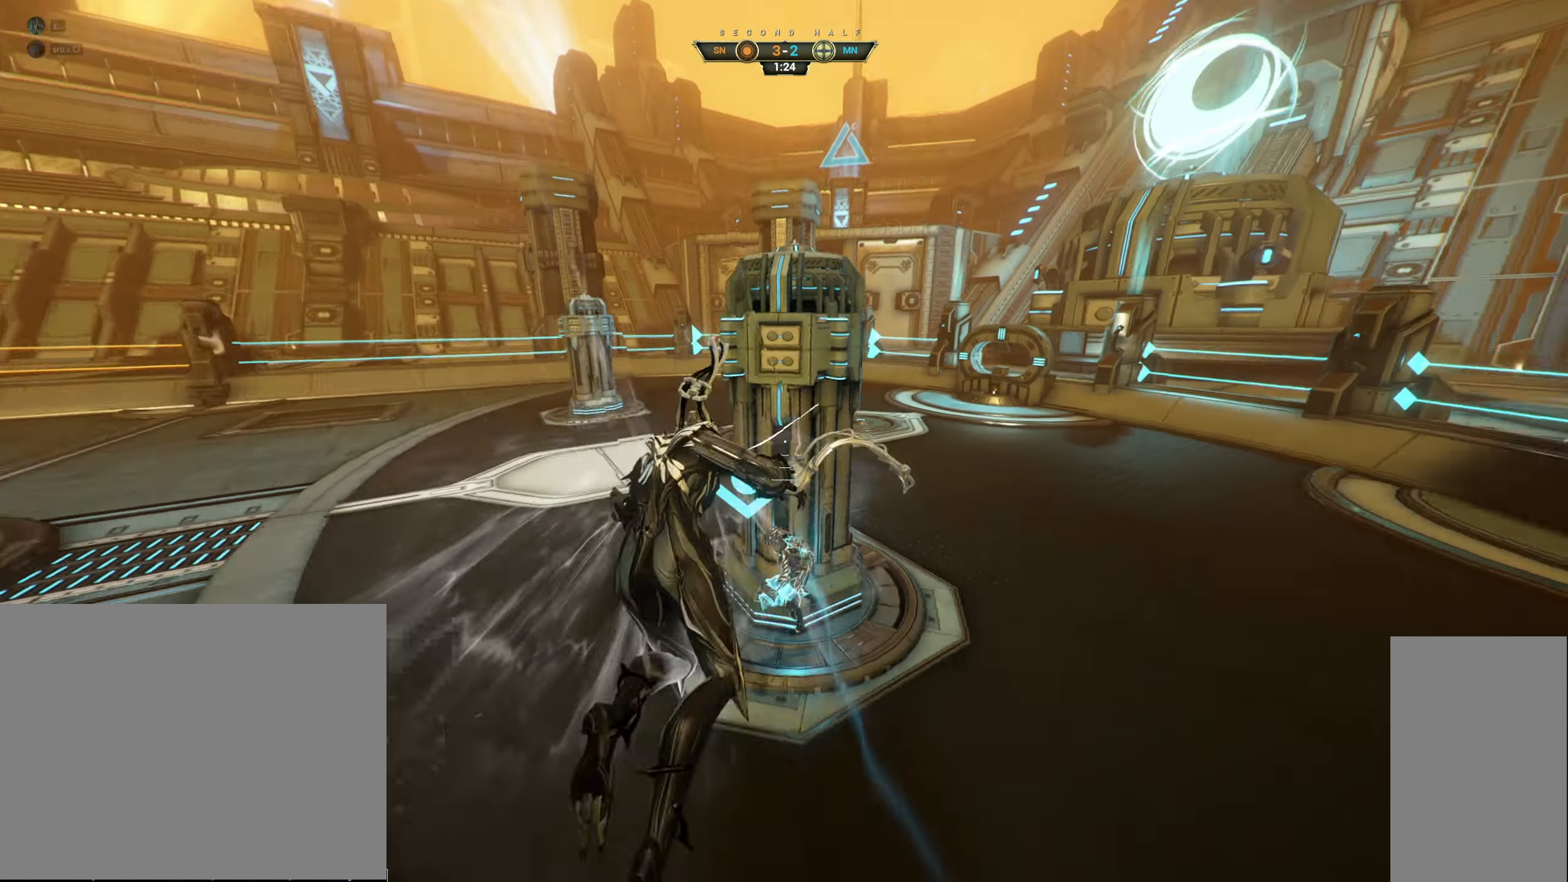
{"keys": ["ctrl", "w"], "mouse": [], "events": [[50, "a", "down"], [150, "a", "up"], [167, "a", "down"], [317, "a", "up"], [483, "ctrl", "down"]]}
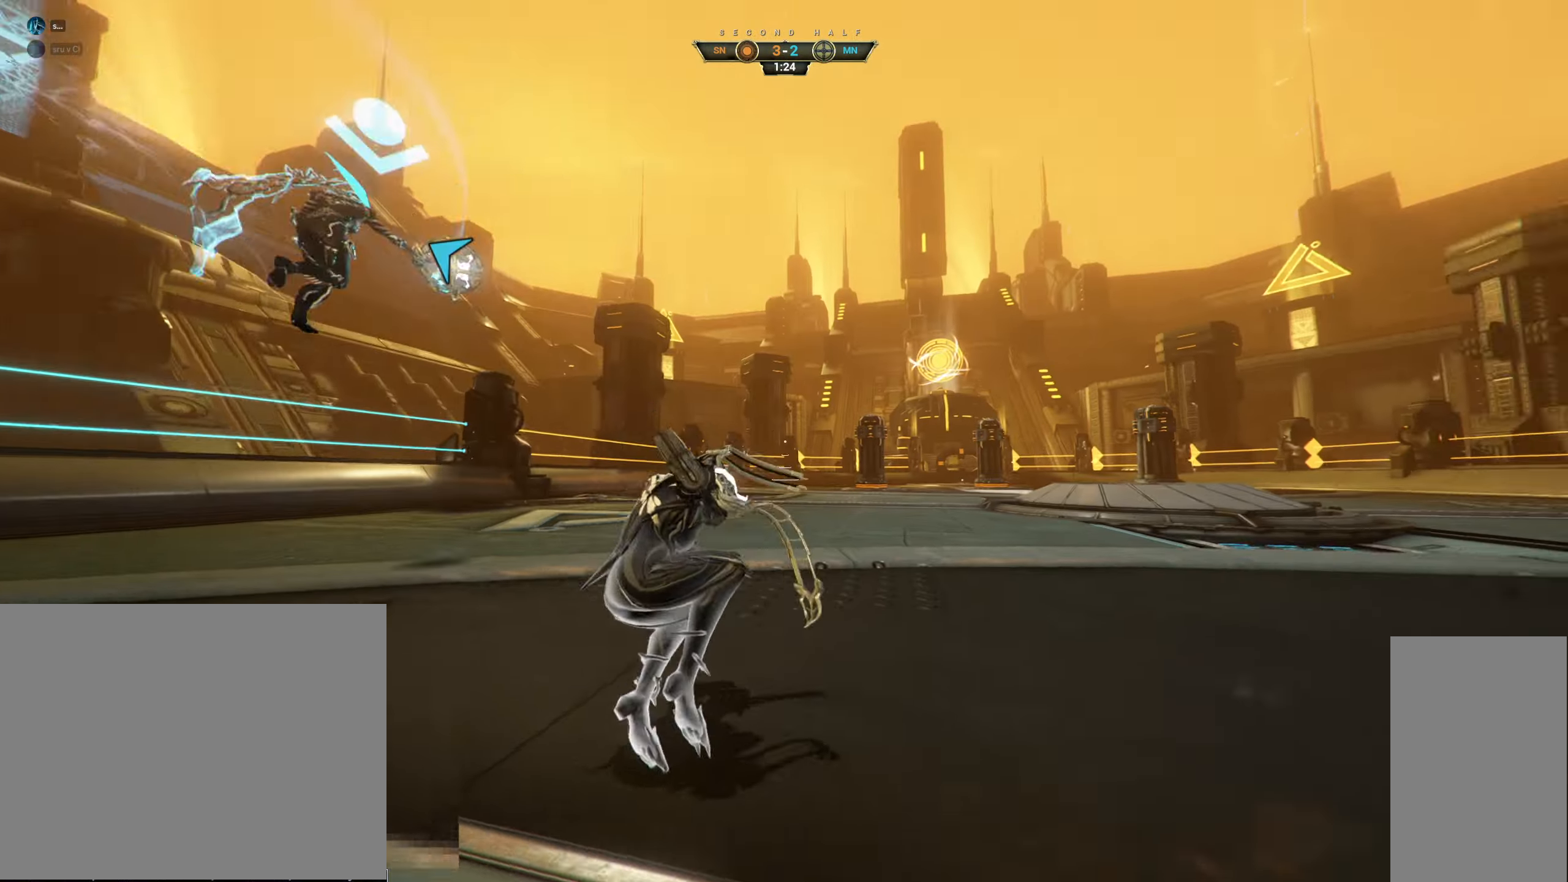
{"keys": ["w"], "mouse": ["right"], "events": [[17, "space", "down"], [67, "space", "up"], [83, "ctrl", "up"], [117, "shift", "down"], [133, "space", "down"], [183, "shift", "up"], [183, "space", "up"], [433, "mouse_right", "down"]]}
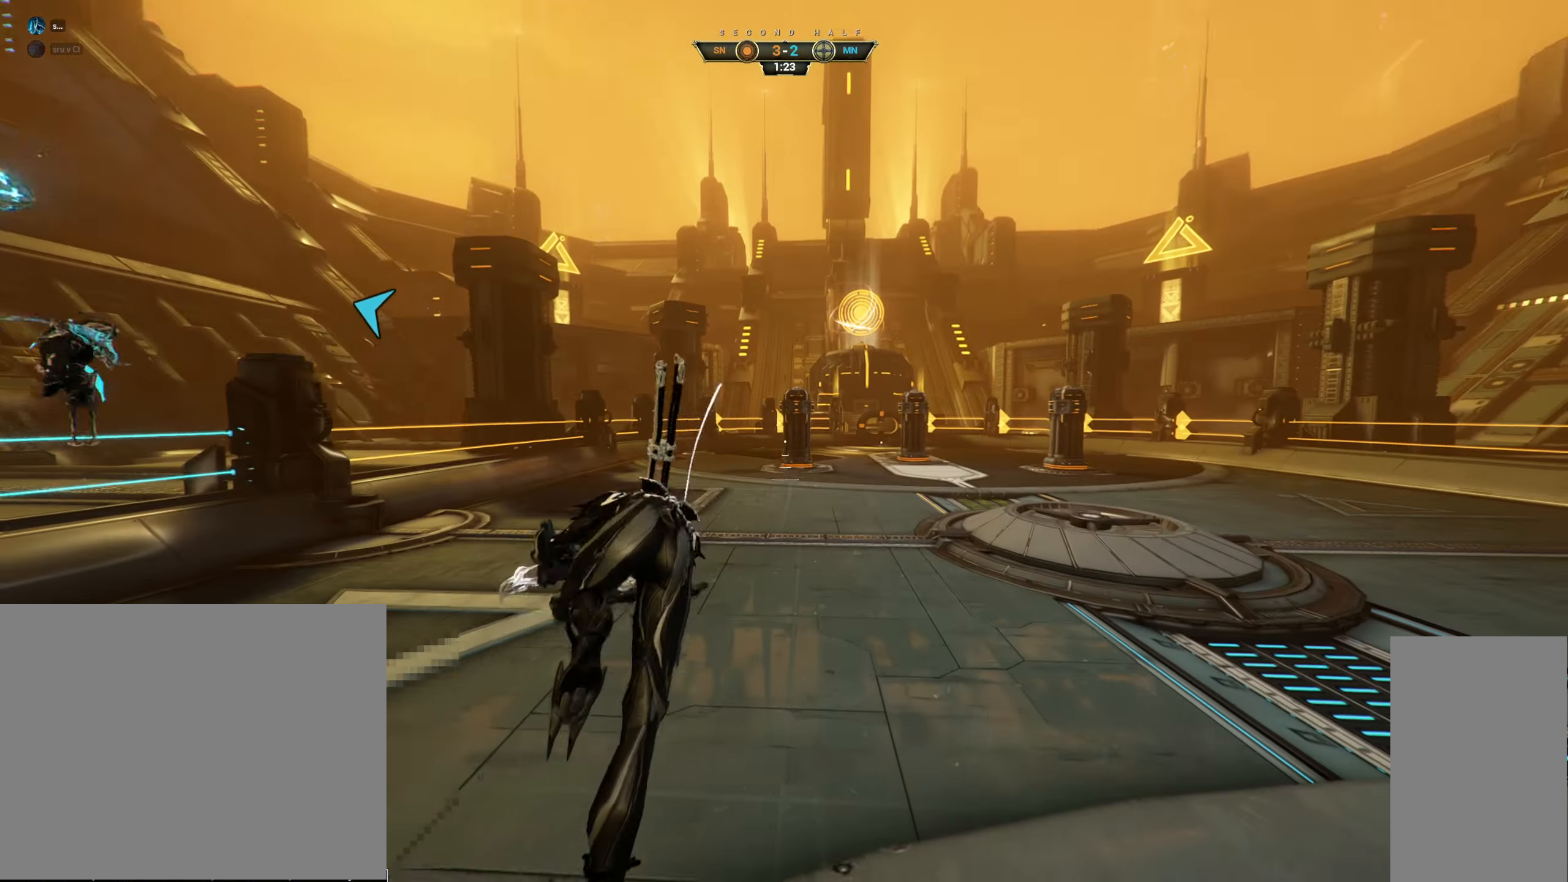
{"keys": ["w"], "mouse": [], "events": [[50, "mouse_right", "up"], [117, "mouse_right", "down"], [217, "mouse_right", "up"]]}
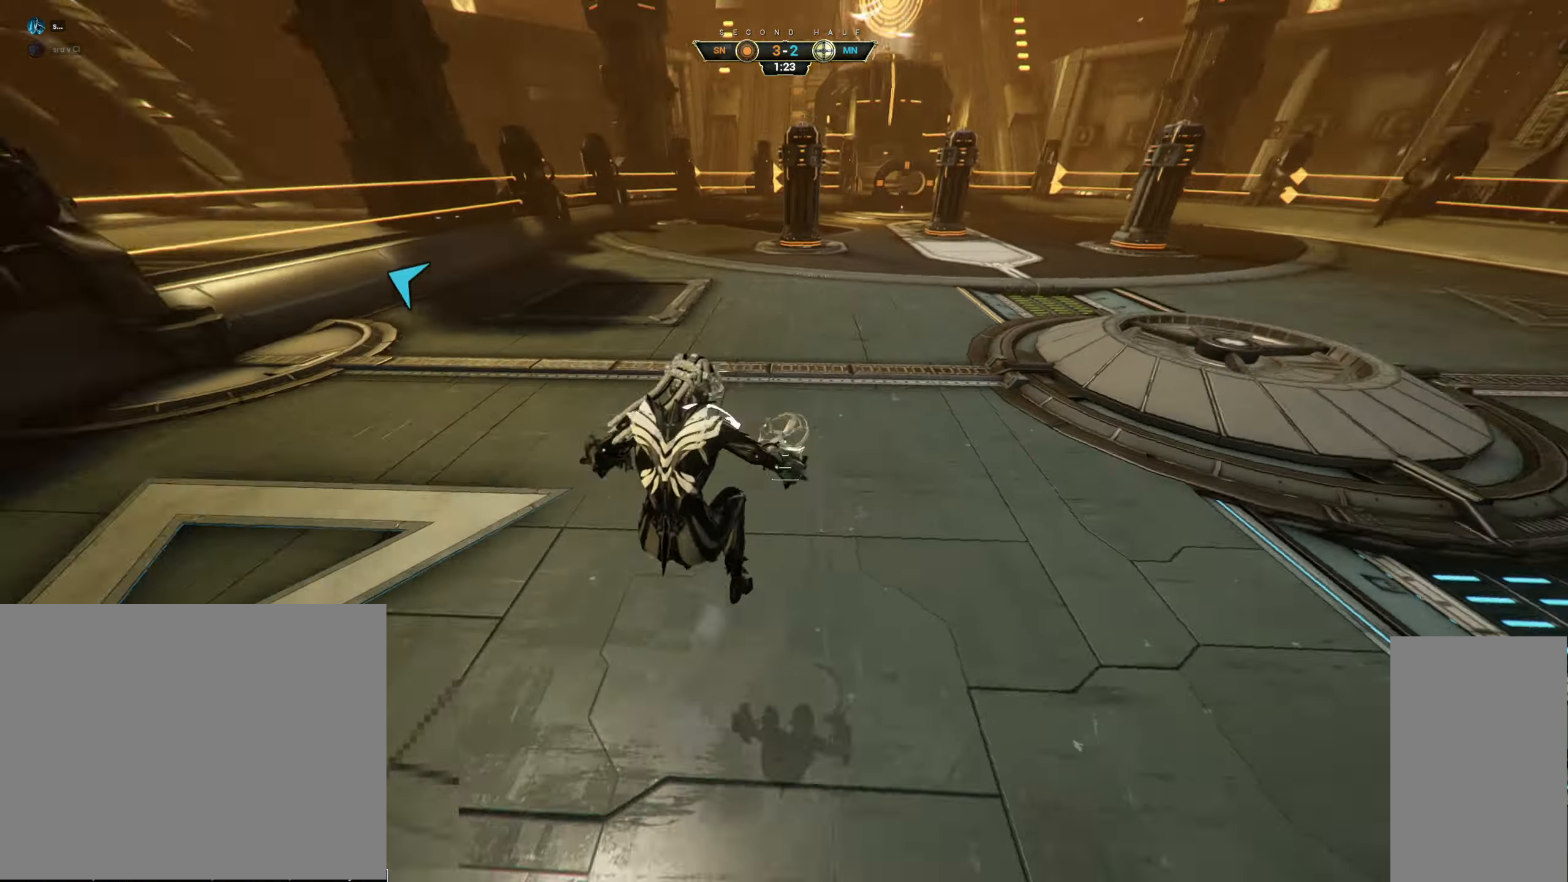
{"keys": ["w"], "mouse": [], "events": [[200, "ctrl", "down"], [317, "space", "down"], [367, "space", "up"], [383, "ctrl", "up"], [417, "shift", "down"], [433, "space", "down"], [500, "shift", "up"], [500, "space", "up"]]}
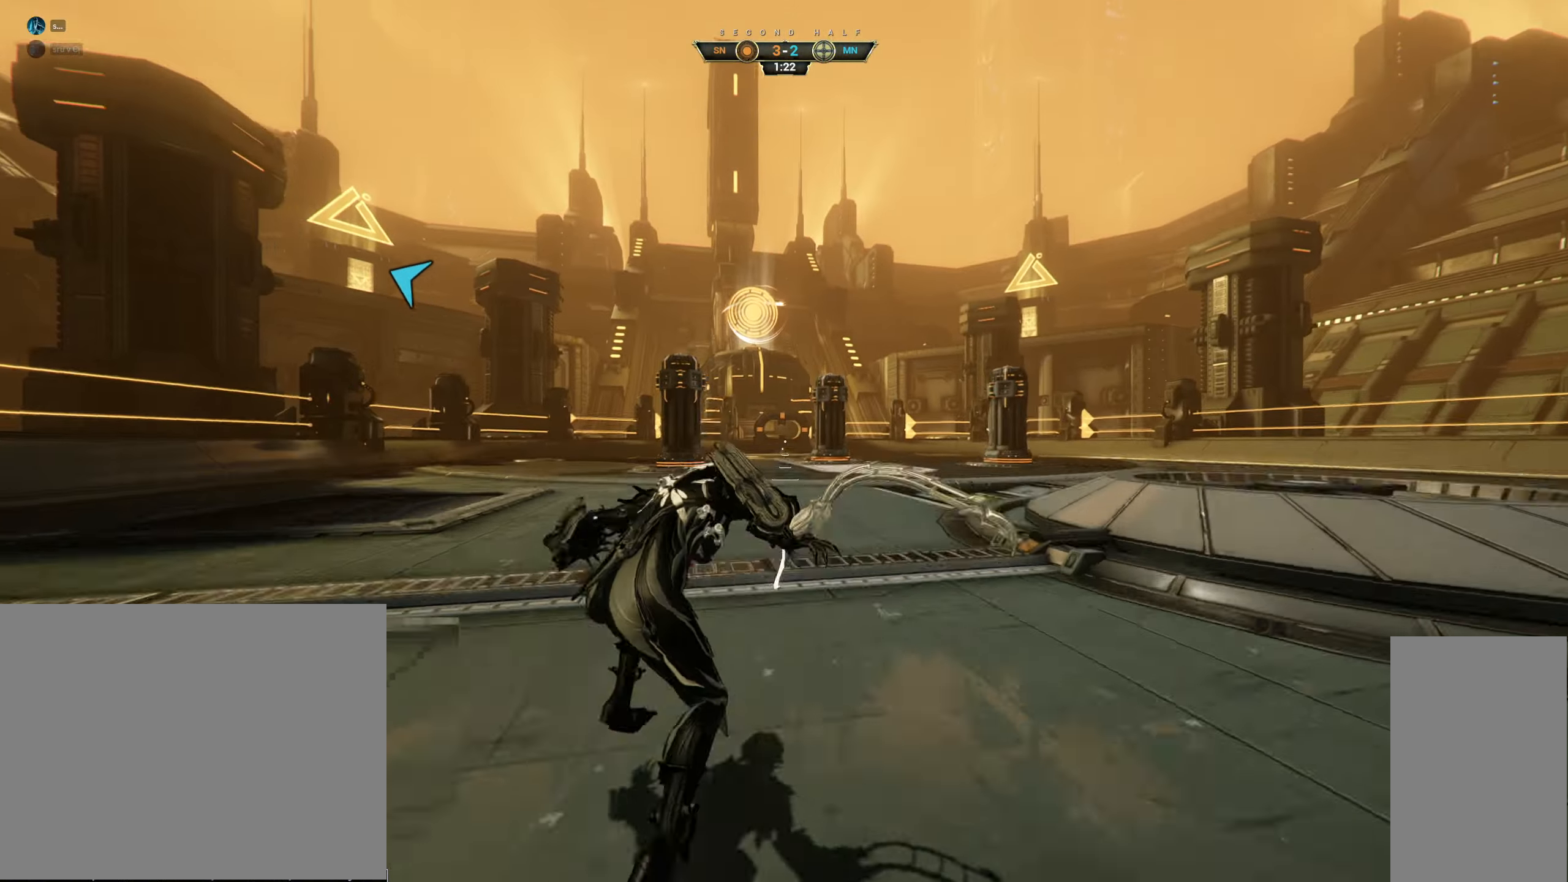
{"keys": ["d", "w"], "mouse": [], "events": [[217, "d", "down"]]}
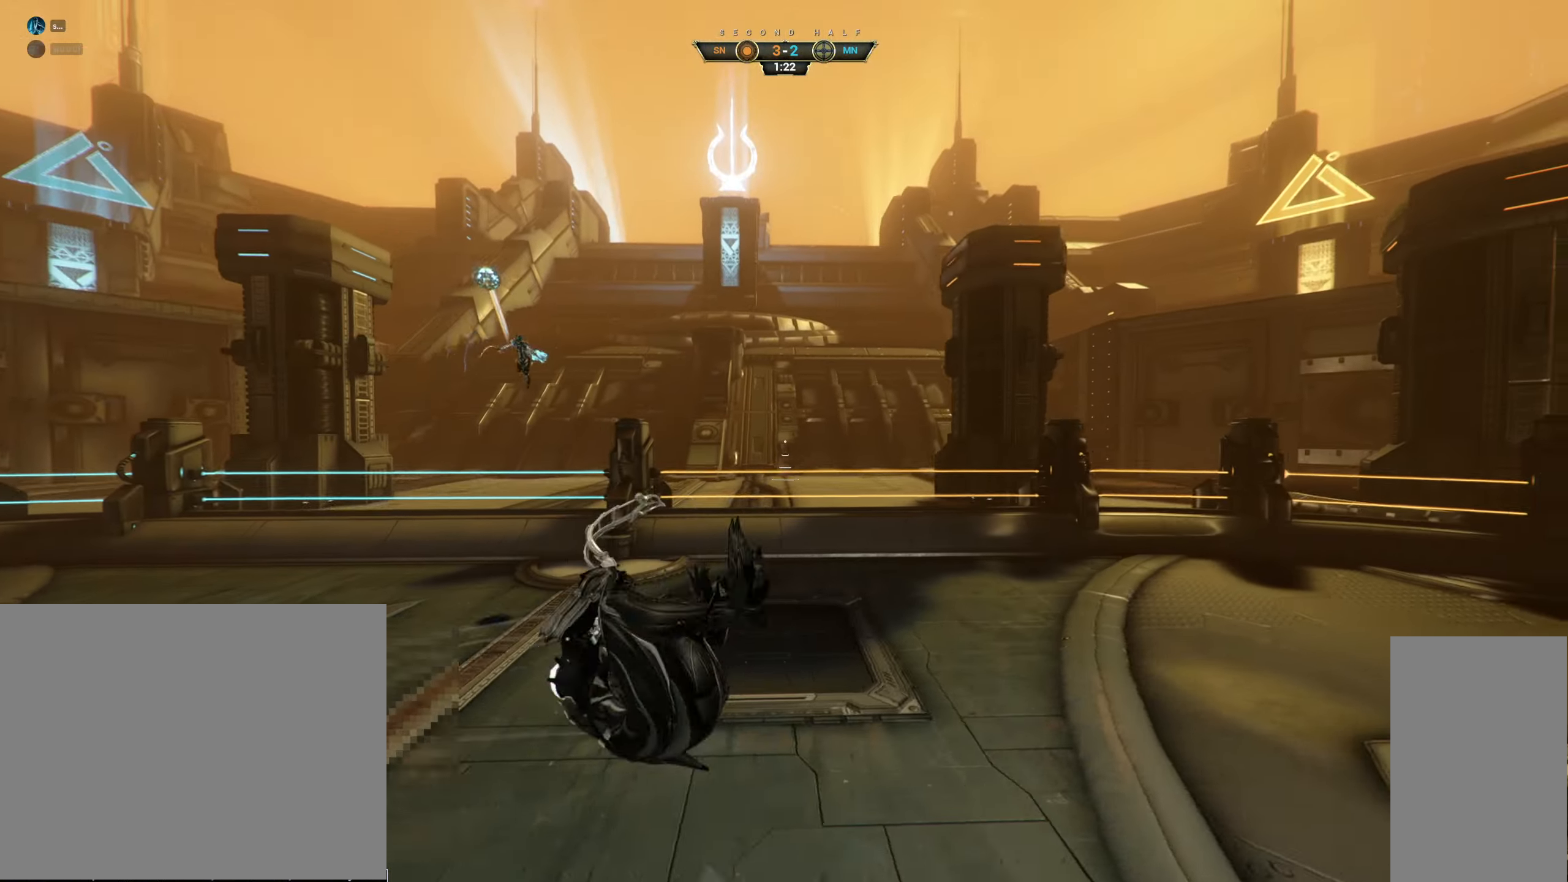
{"keys": ["a", "ctrl", "s"], "mouse": ["right"], "events": [[233, "w", "up"], [317, "s", "down"], [350, "d", "up"], [433, "mouse_right", "down"], [450, "a", "down"], [500, "ctrl", "down"]]}
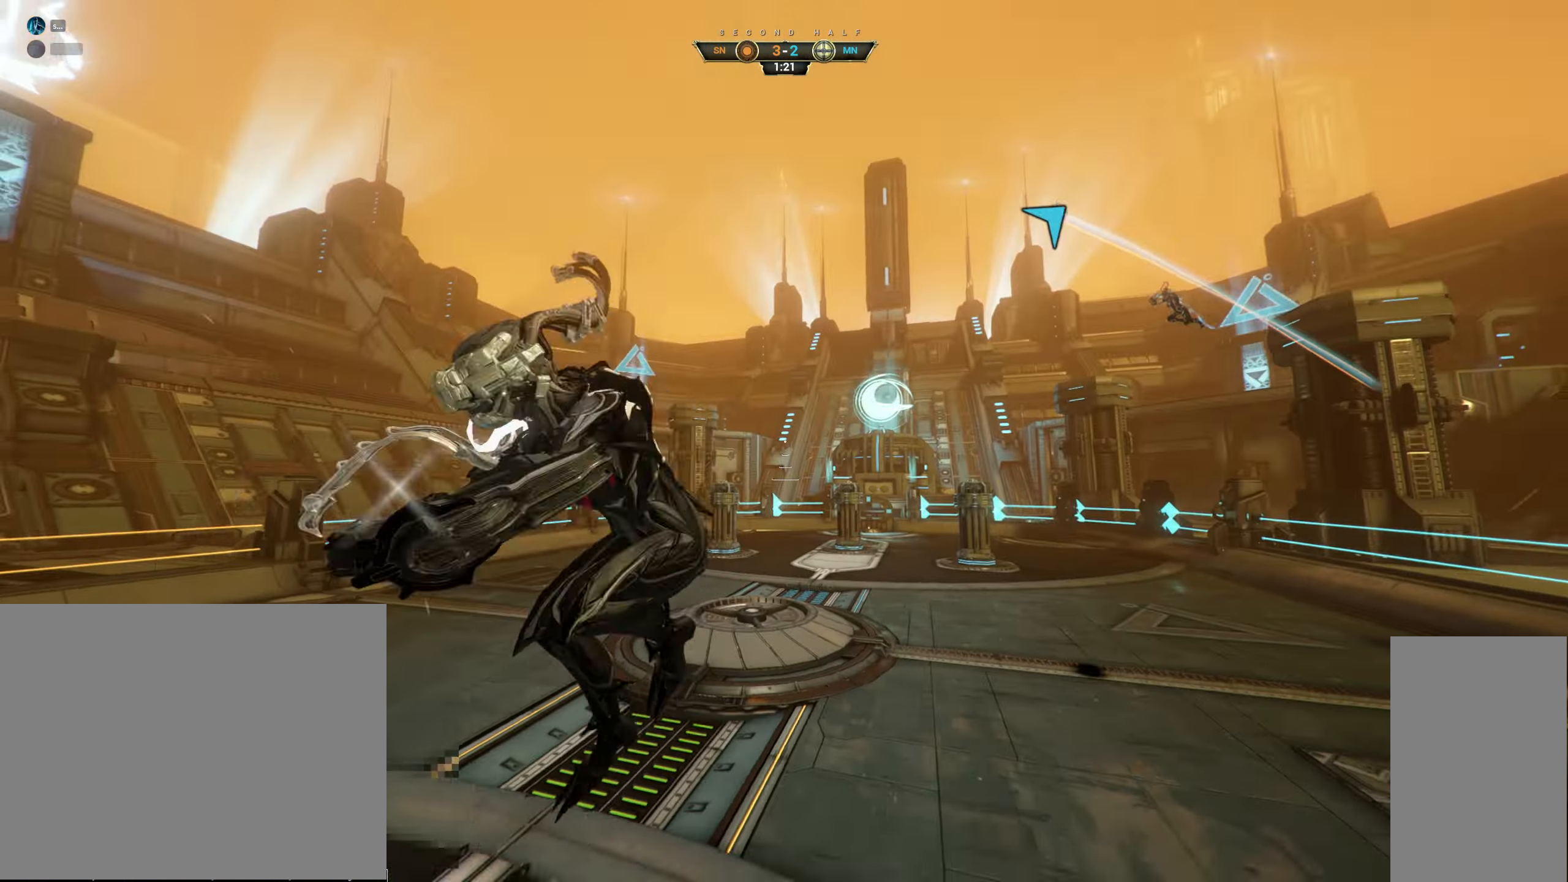
{"keys": ["a", "s"], "mouse": [], "events": [[217, "mouse_right", "up"], [284, "ctrl", "up"]]}
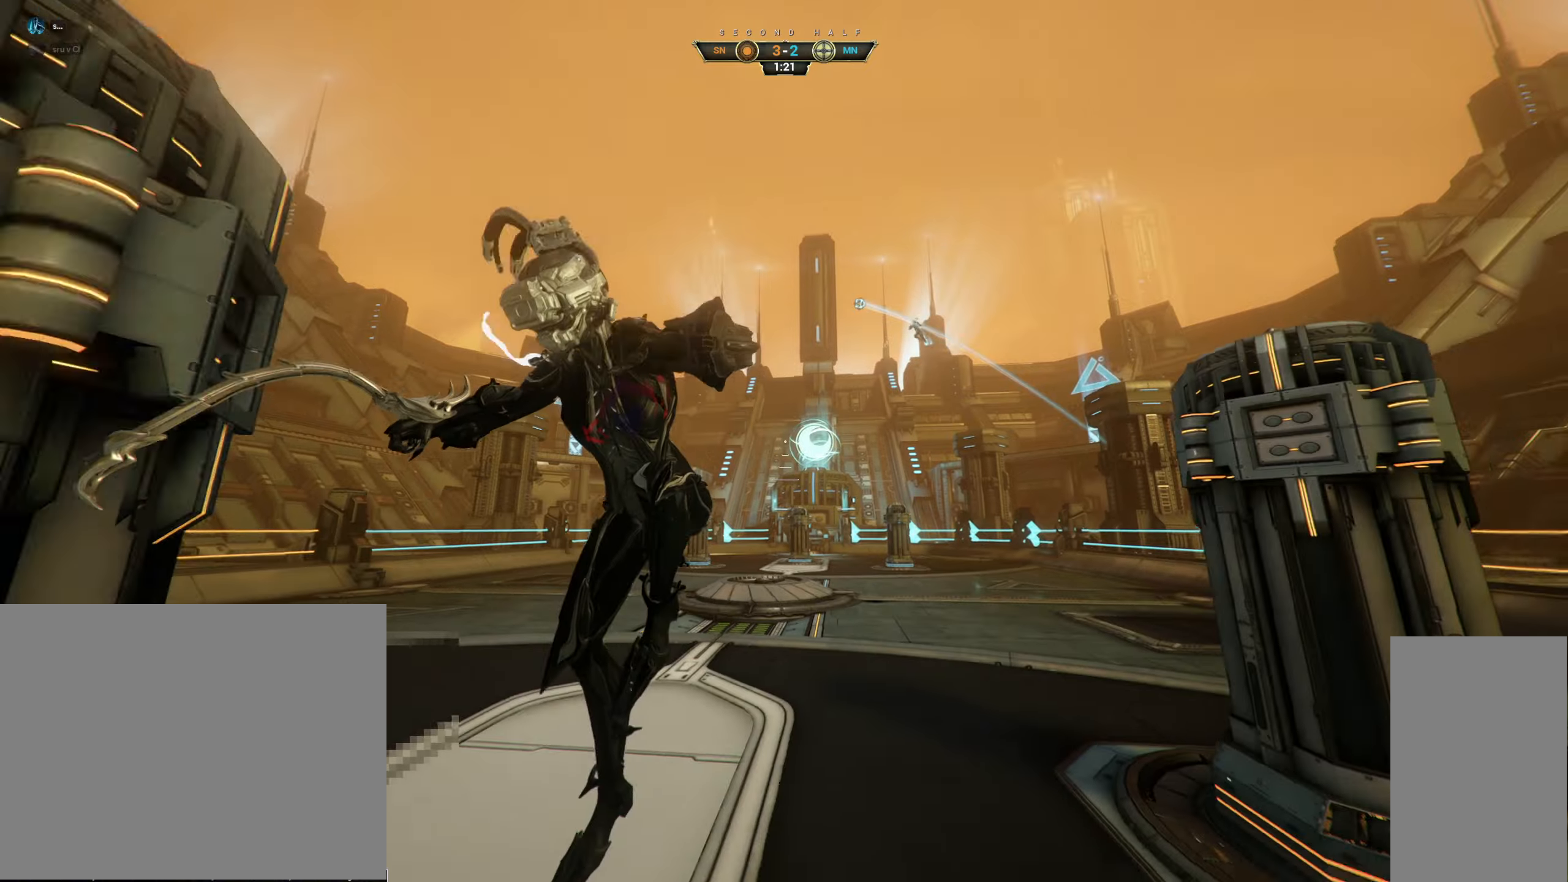
{"keys": ["s"], "mouse": [], "events": [[350, "space", "down"], [434, "space", "up"], [484, "a", "up"]]}
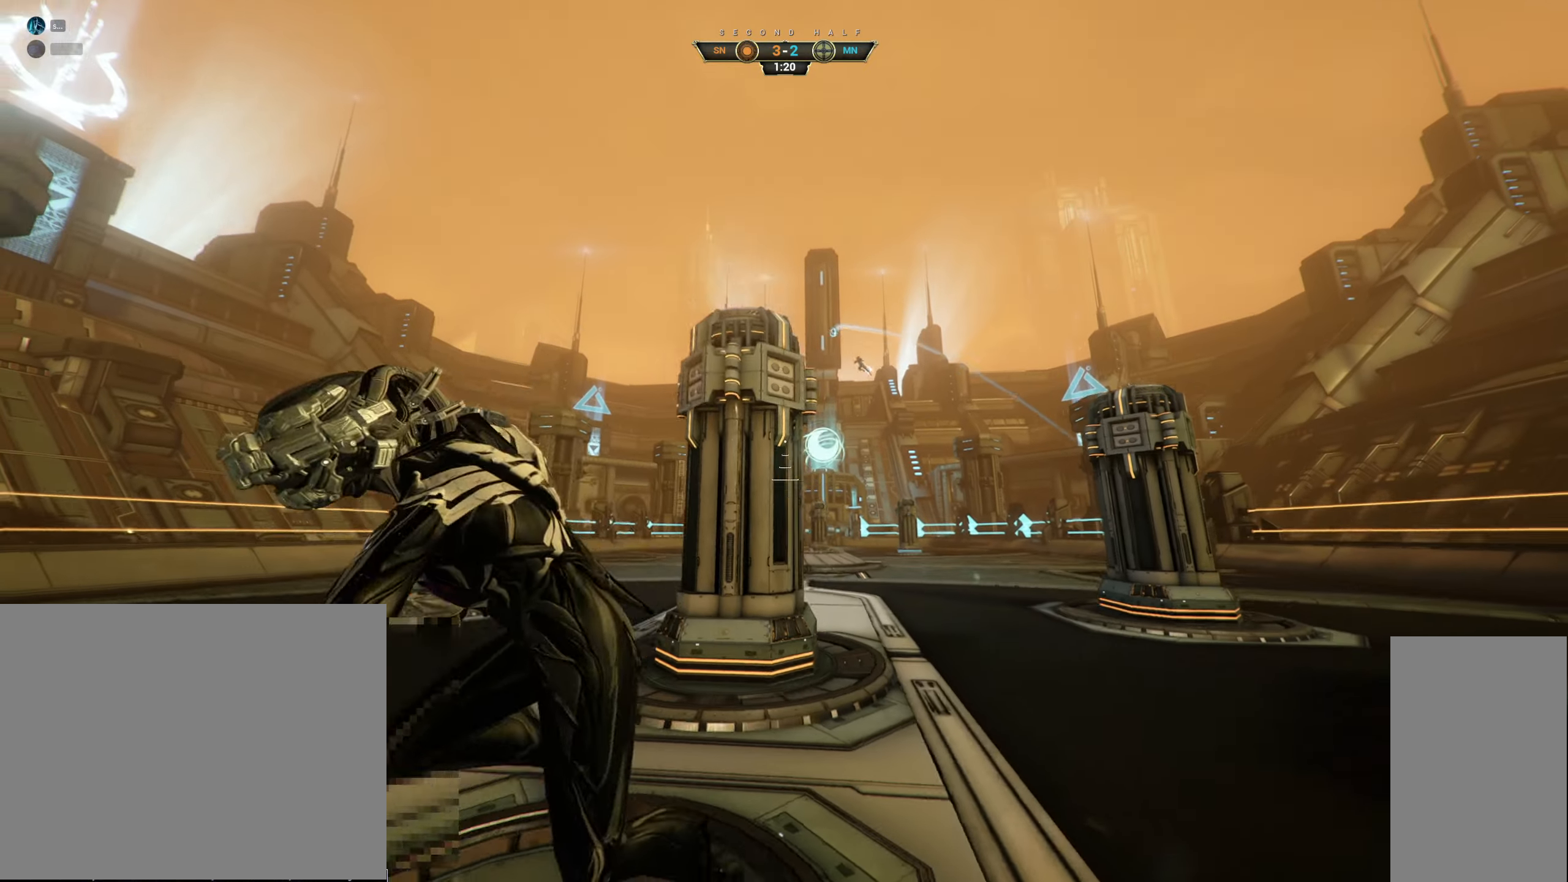
{"keys": ["d"], "mouse": [], "events": [[67, "d", "down"], [150, "s", "up"], [300, "w", "down"], [384, "w", "up"]]}
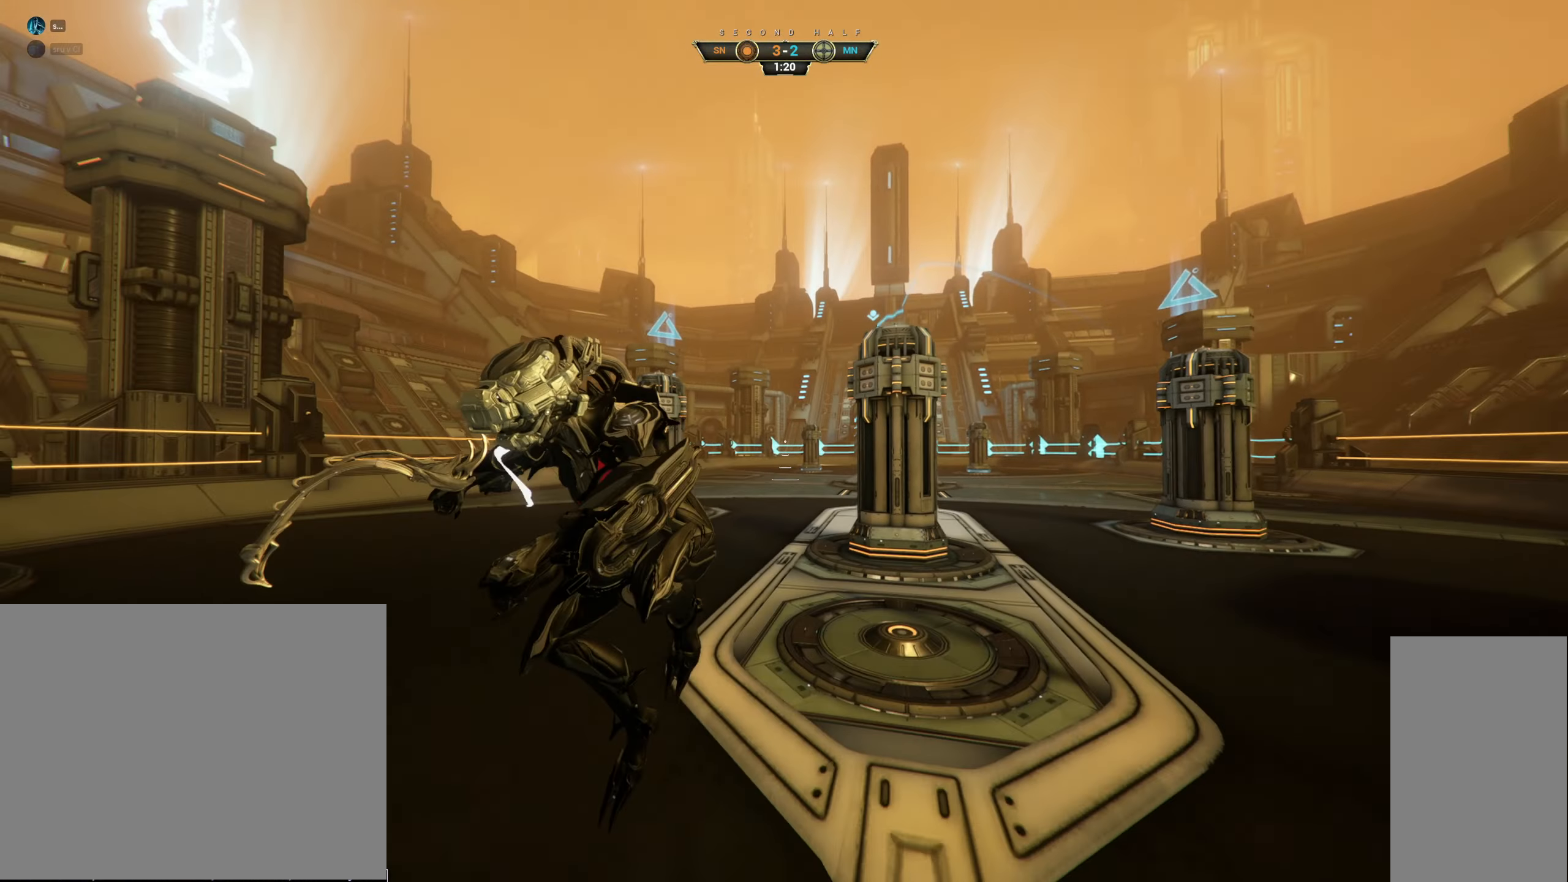
{"keys": [], "mouse": [], "events": [[50, "s", "down"], [167, "s", "up"], [284, "w", "down"], [384, "d", "up"], [400, "w", "up"]]}
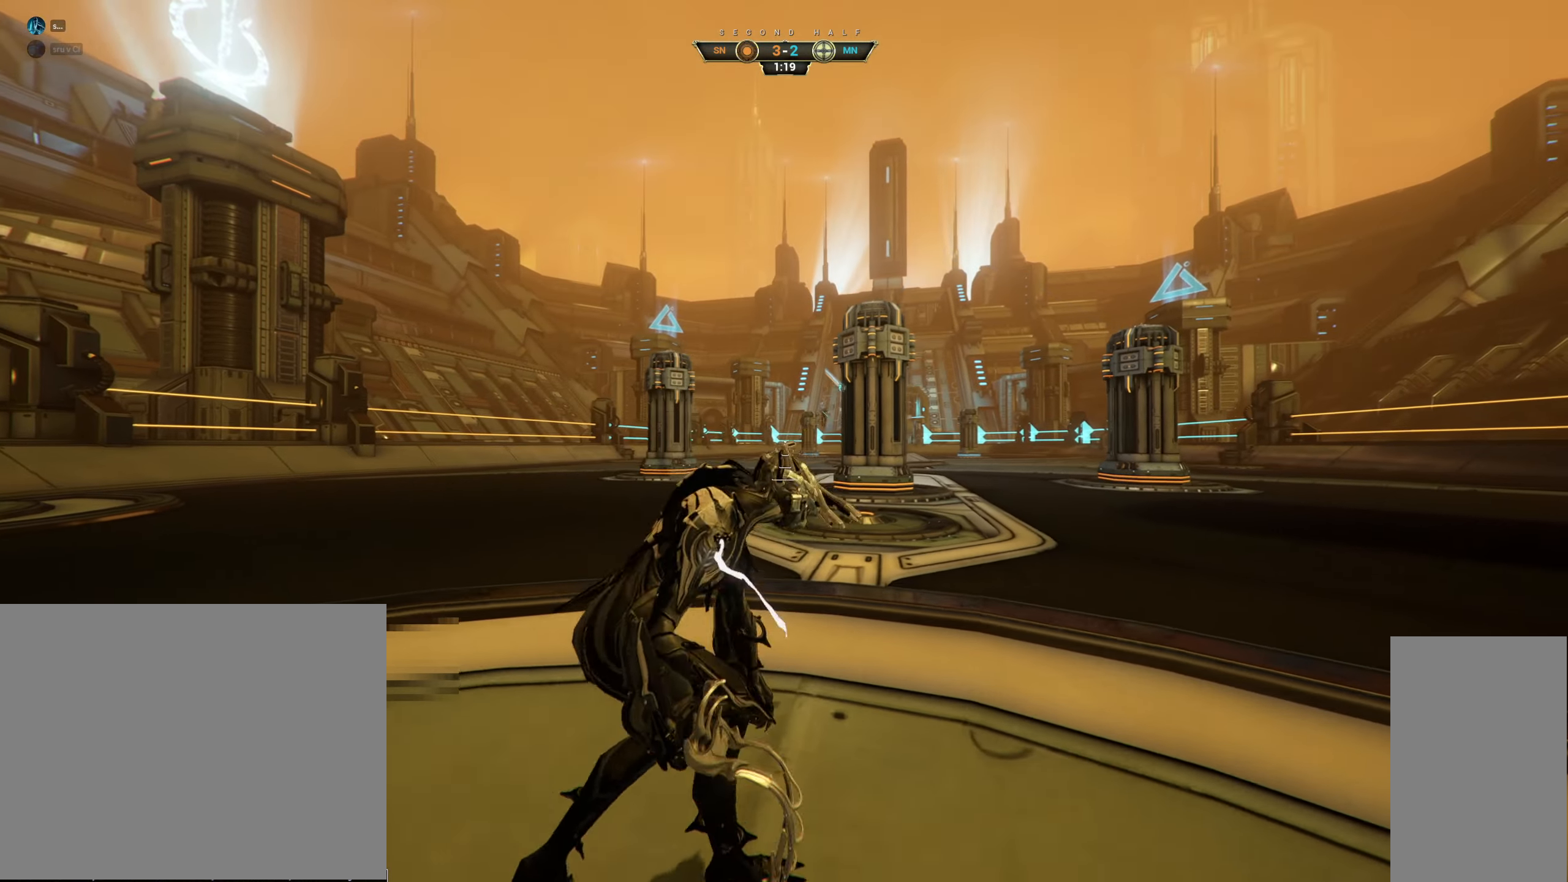
{"keys": ["d", "w"], "mouse": []}
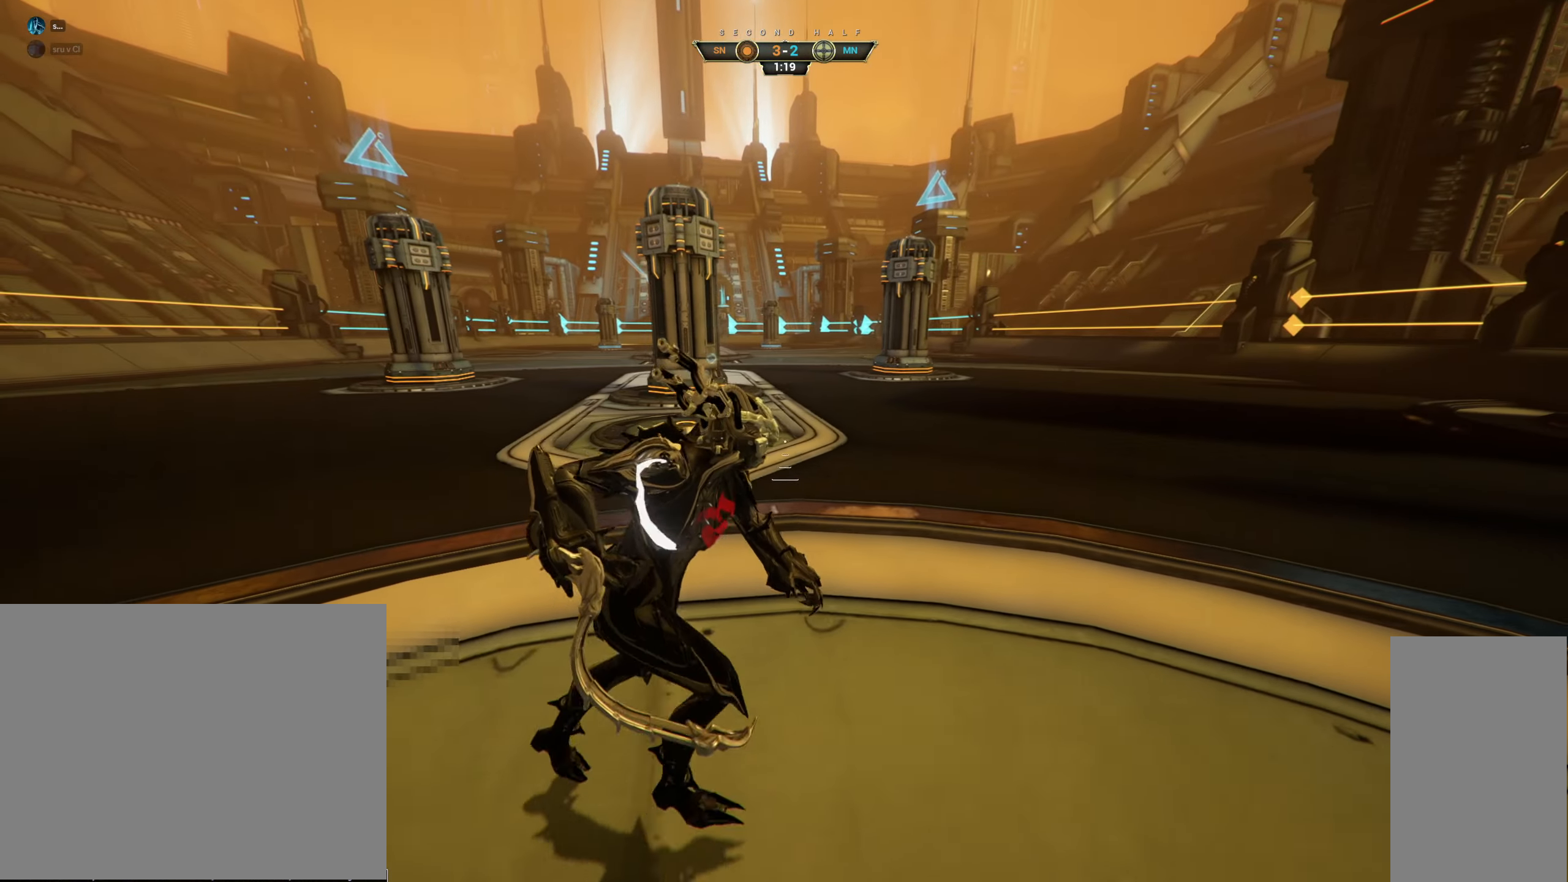
{"keys": [], "mouse": [], "events": [[17, "w", "up"], [50, "q", "down"], [50, "s", "down"], [100, "d", "up"], [167, "q", "up"], [400, "s", "up"], [400, "space", "down"], [484, "space", "up"]]}
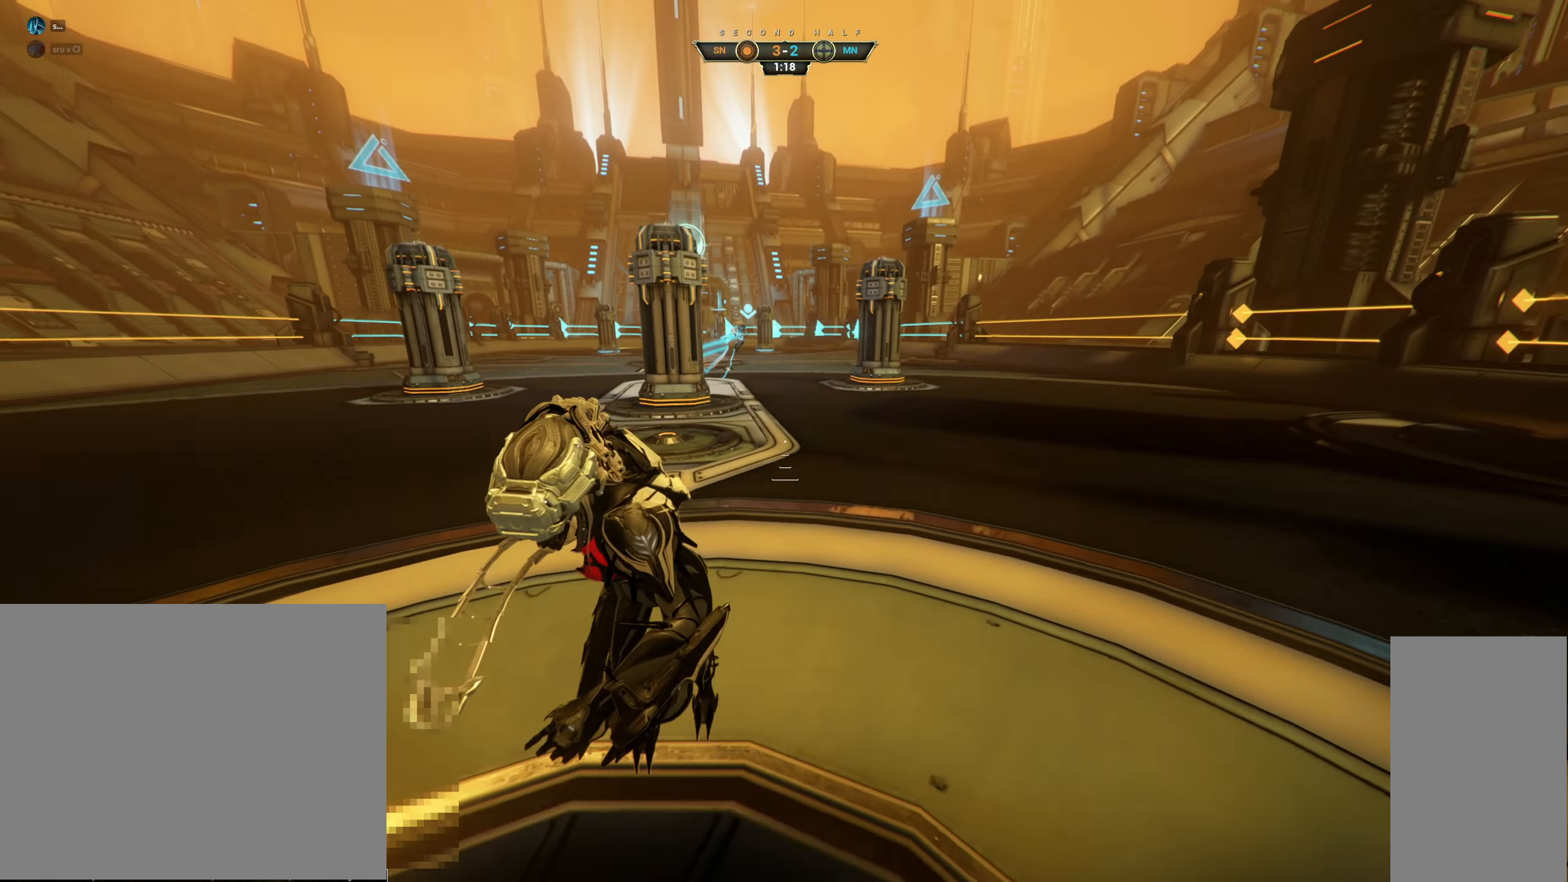
{"keys": ["w"], "mouse": [], "events": [[167, "w", "down"], [234, "d", "down"], [384, "d", "up"]]}